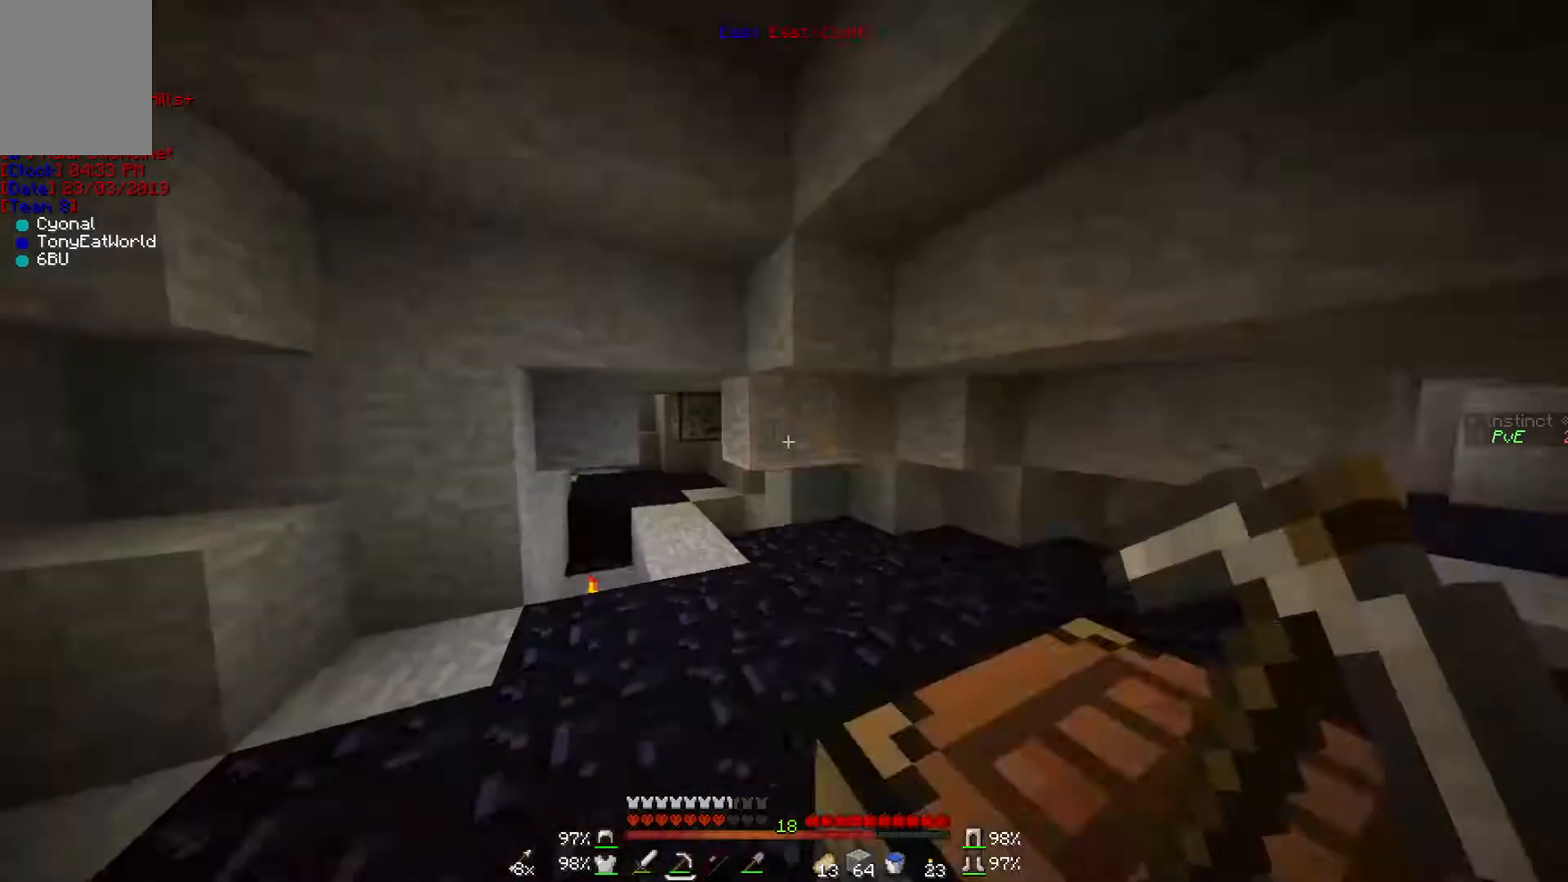
Gameplay with keyboard and mouse; each line is a JSON object with the keys and mouse buttons held at the frame after it. "events" lists presses ("down") and releases ("up") of "a", "d", "s", "w", "mouse_left" and "mouse_right" between this image and that frame as [ms after this image, input, new state], when the widget could be followed in between. "mouse_left", "mouse_right" = the "left", "right" buttons of the "mouse" list. No other keys are recorded. Fast repeated clicks can show as one long hold. Mouse movement is not recorded.
{"keys": ["w"], "mouse": [], "events": [[67, "w", "down"]]}
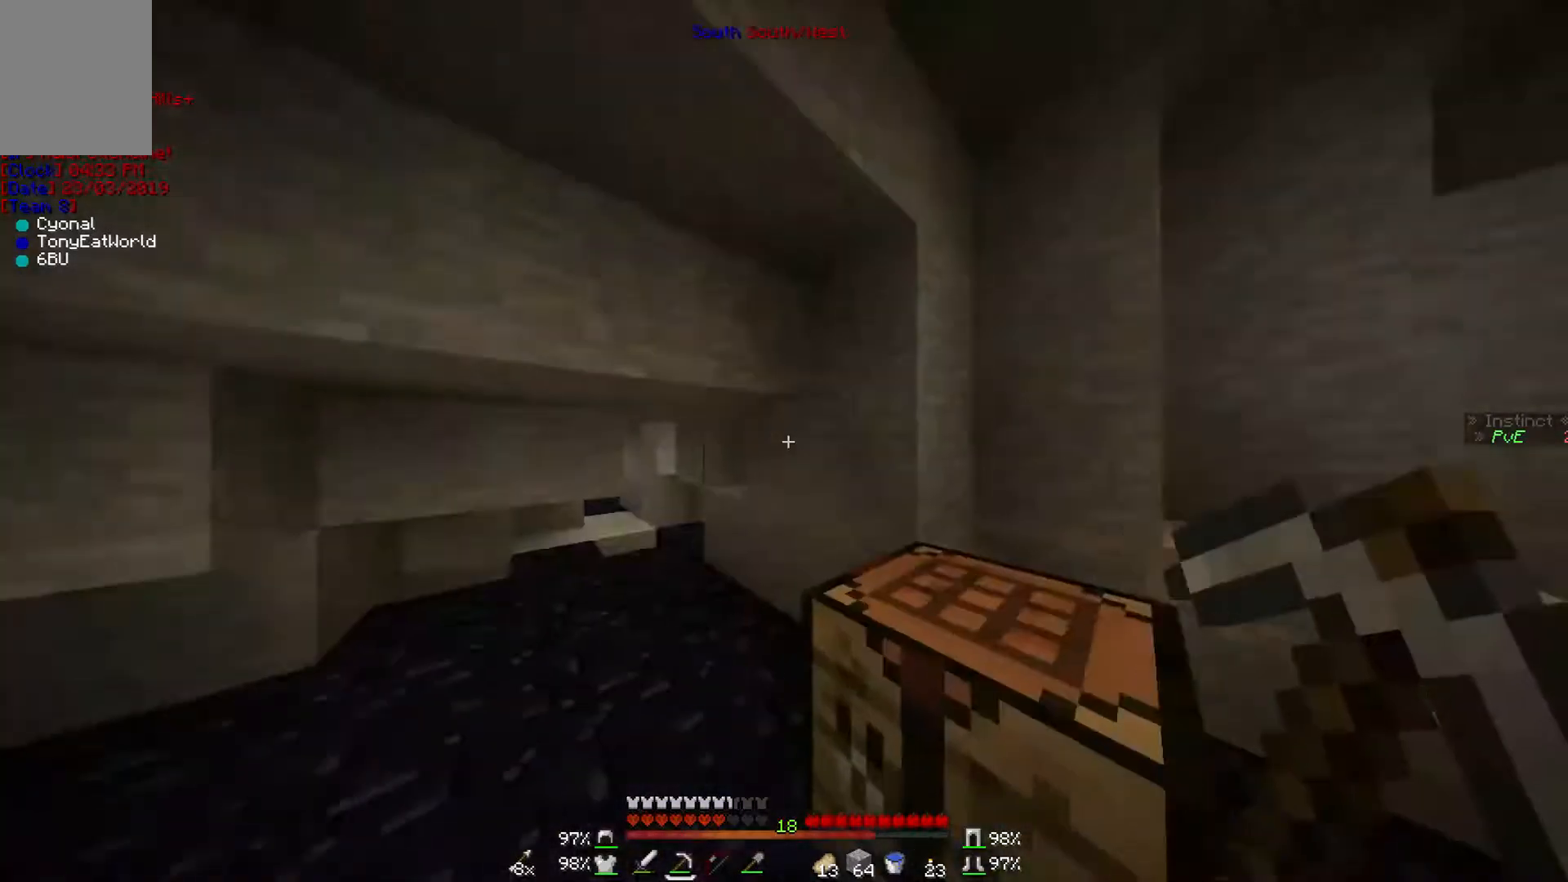
{"keys": ["w"], "mouse": [], "events": []}
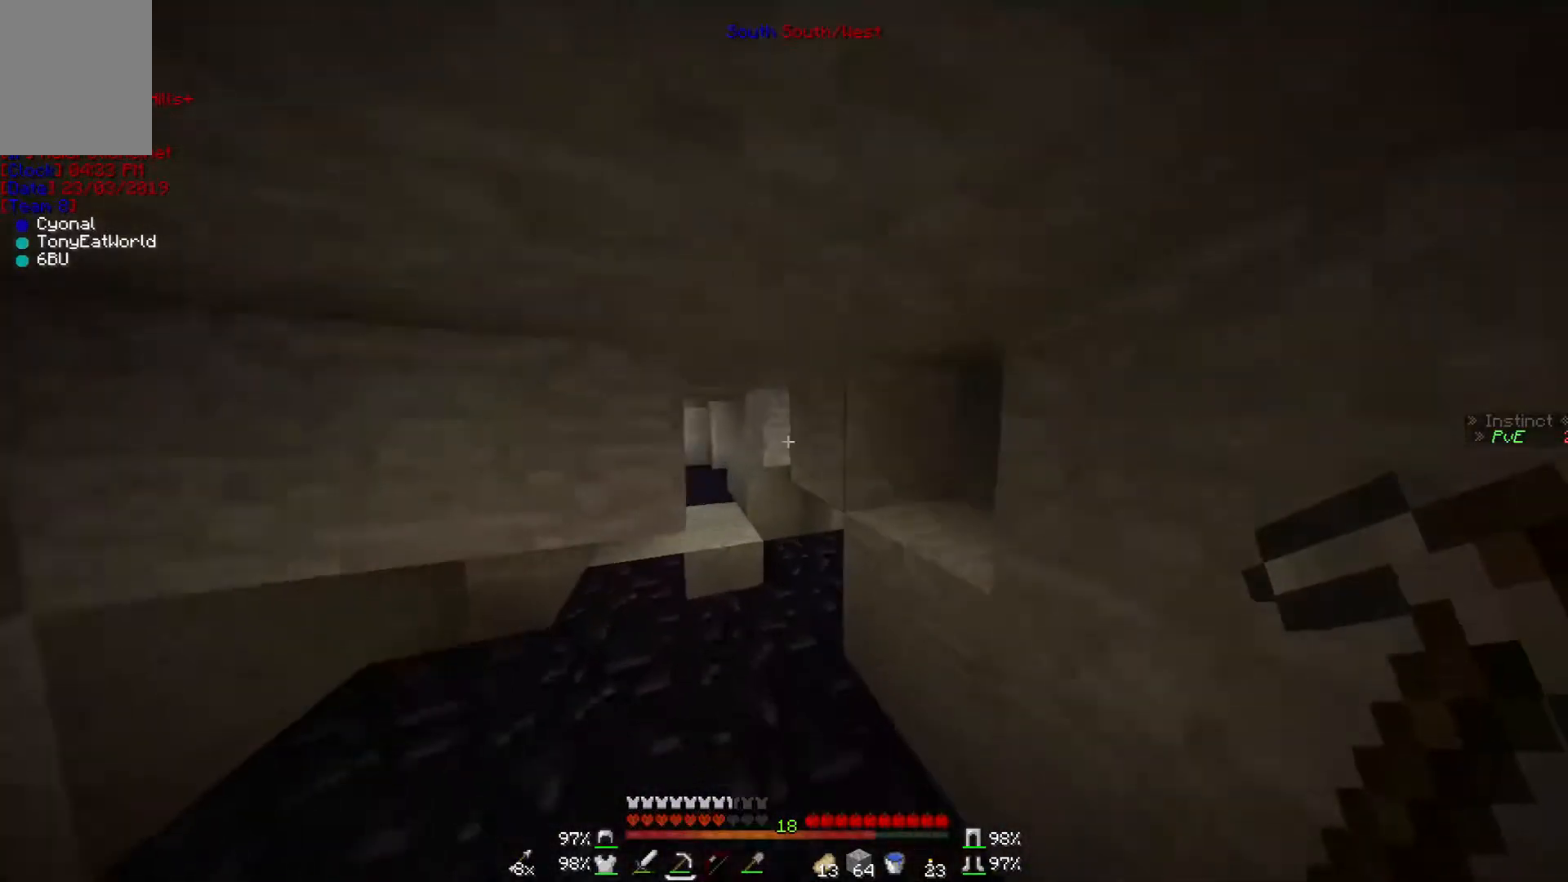
{"keys": ["w"], "mouse": [], "events": [[233, "d", "down"], [367, "d", "up"]]}
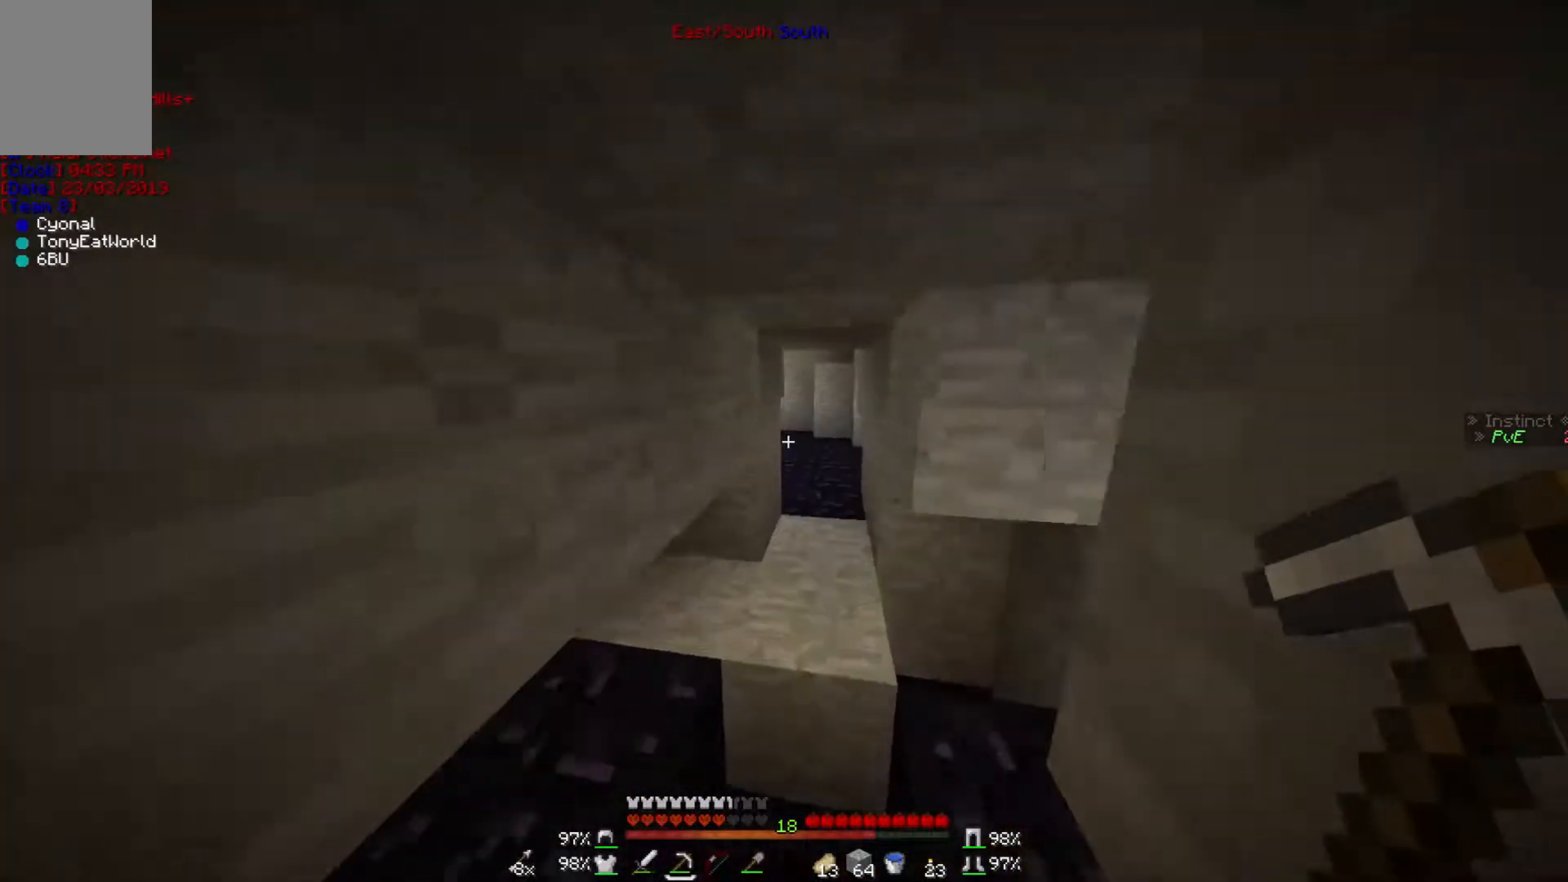
{"keys": ["w"], "mouse": [], "events": []}
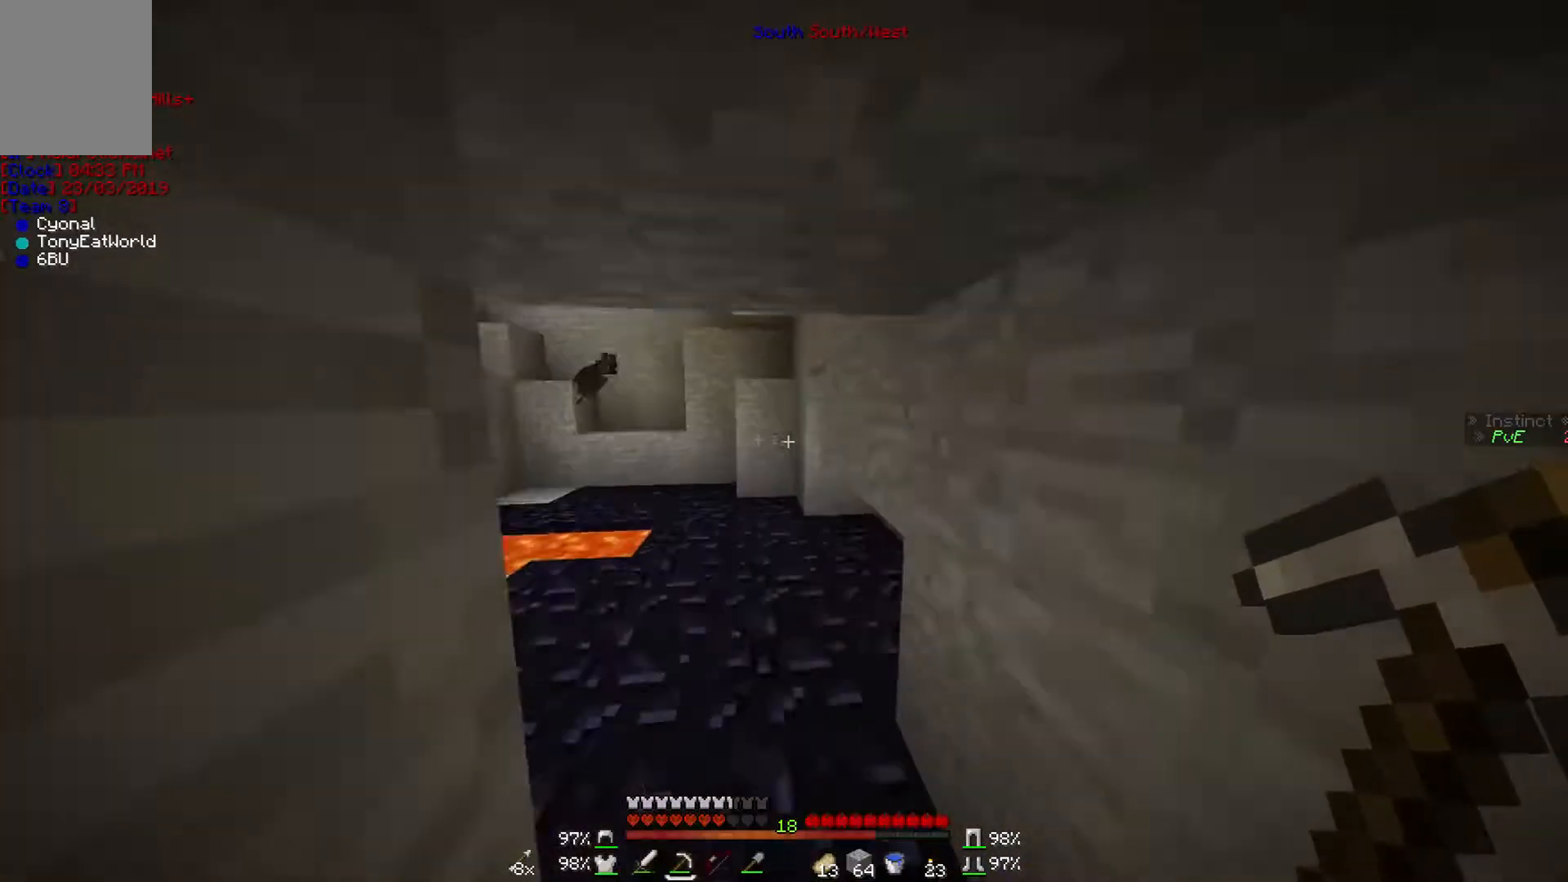
{"keys": ["w"], "mouse": [], "events": []}
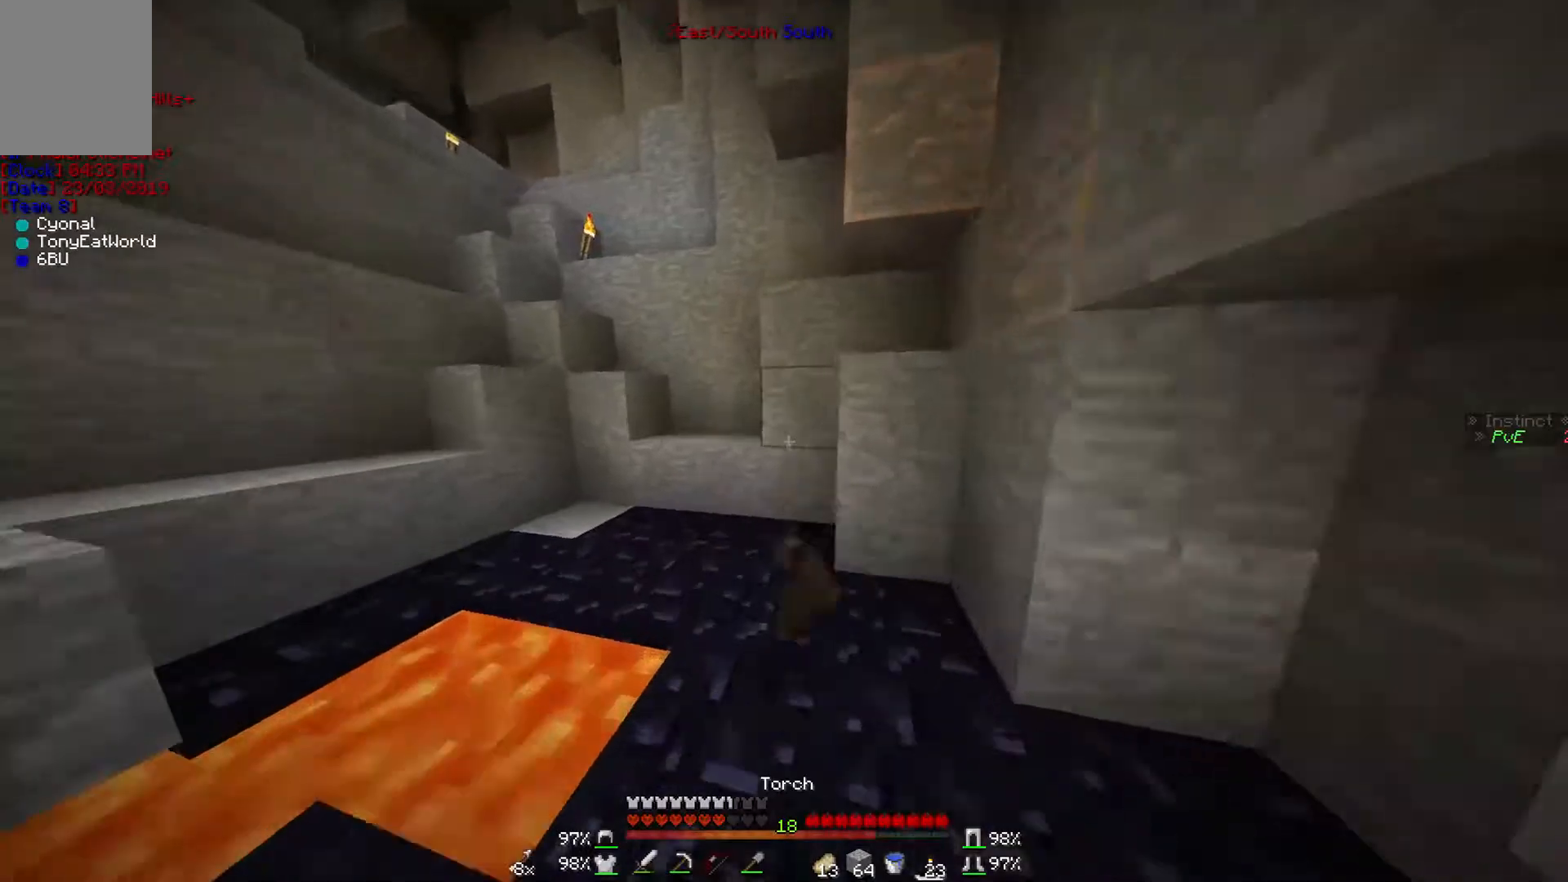
{"keys": ["w"], "mouse": [], "events": []}
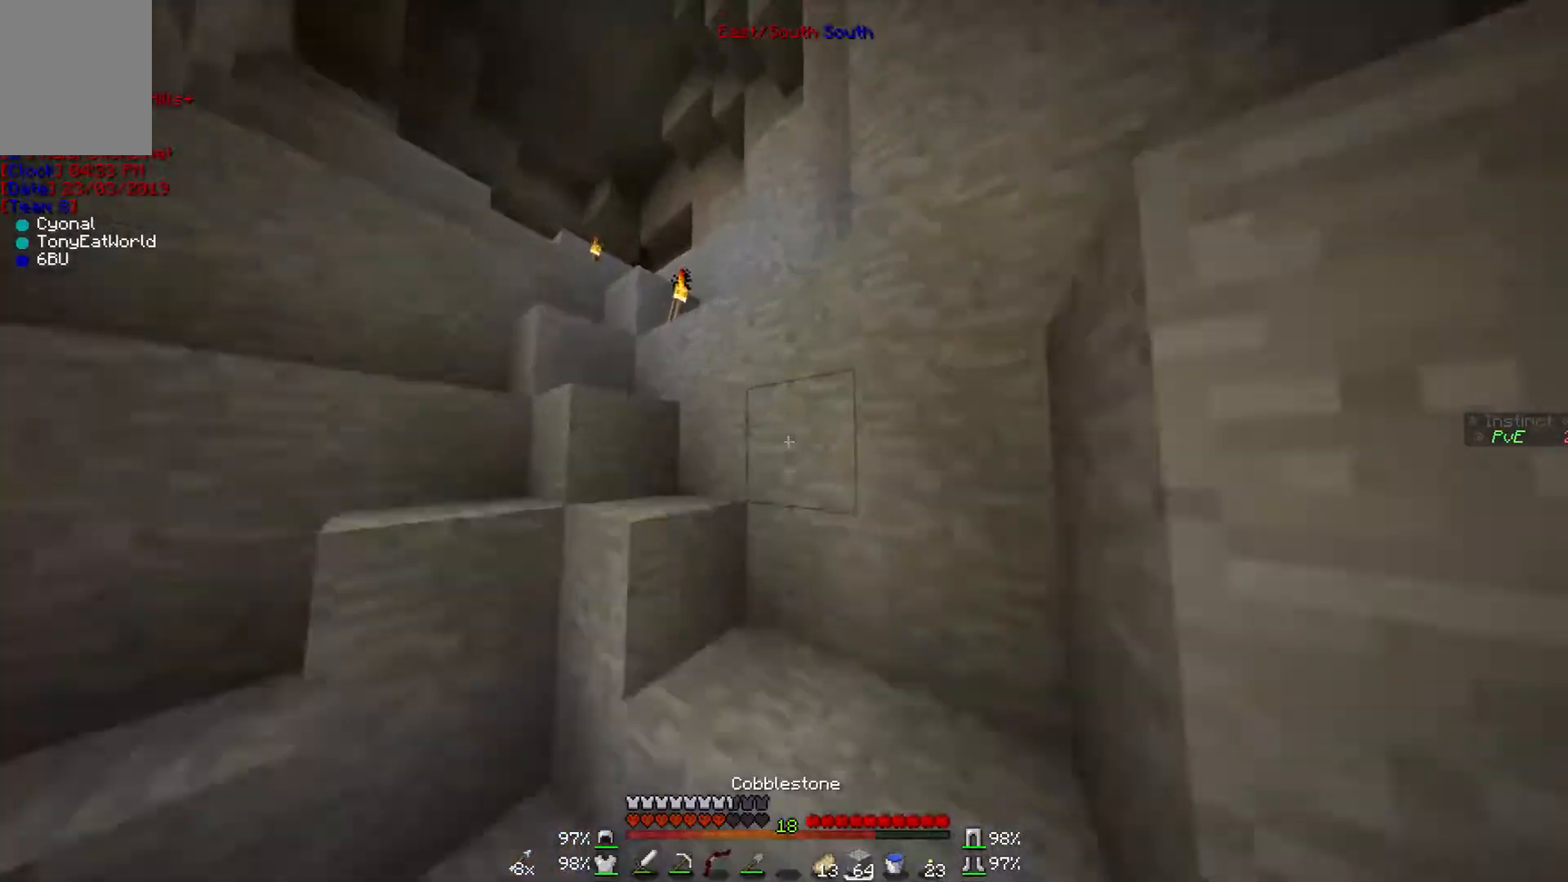
{"keys": ["w"], "mouse": [], "events": []}
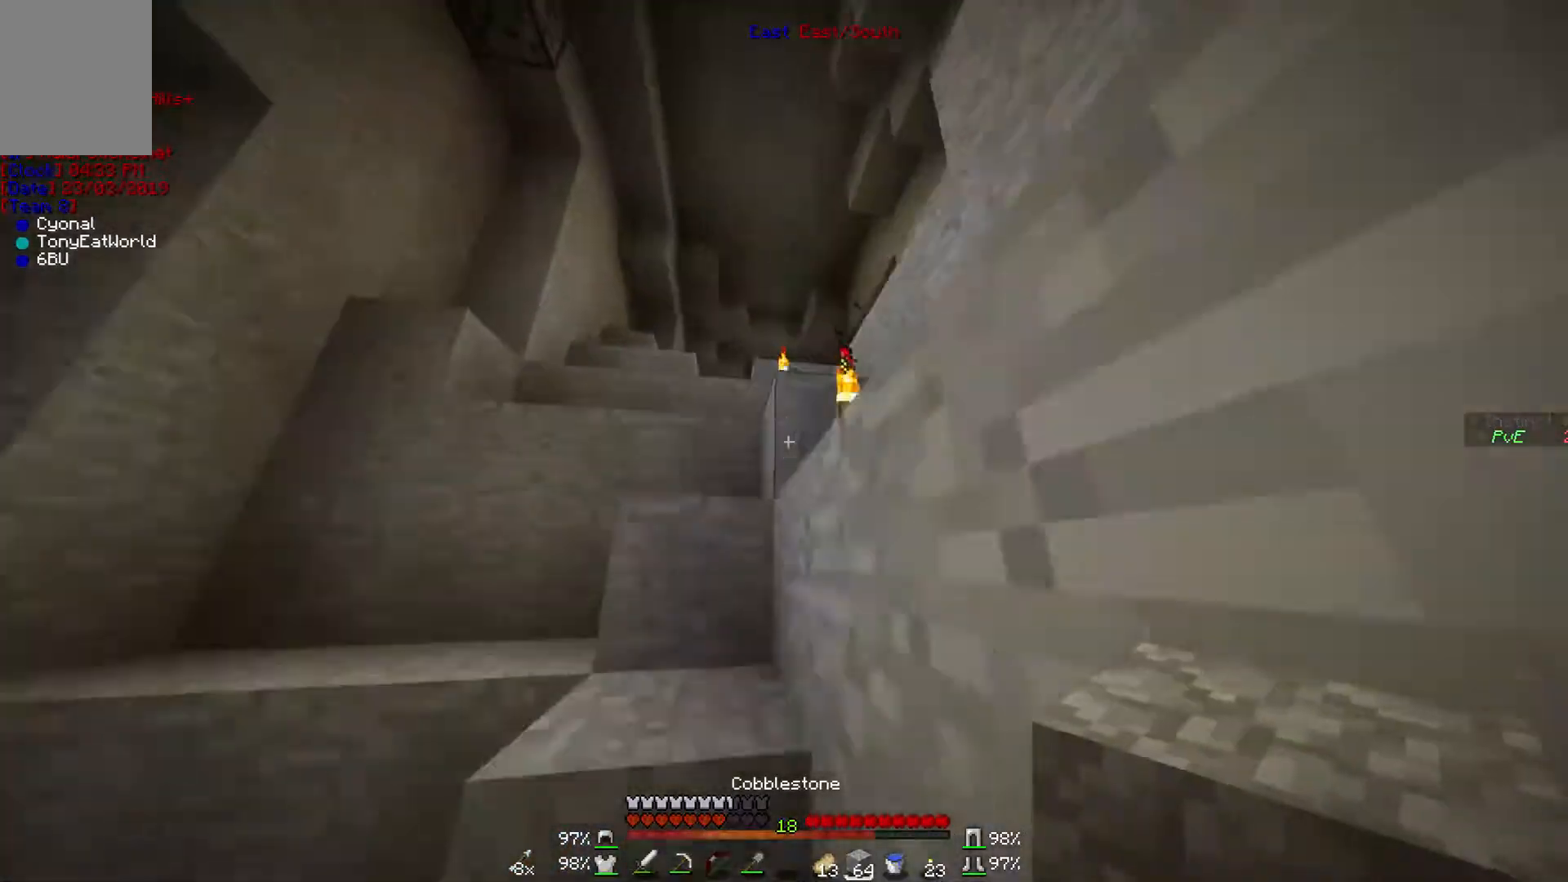
{"keys": ["w"], "mouse": [], "events": []}
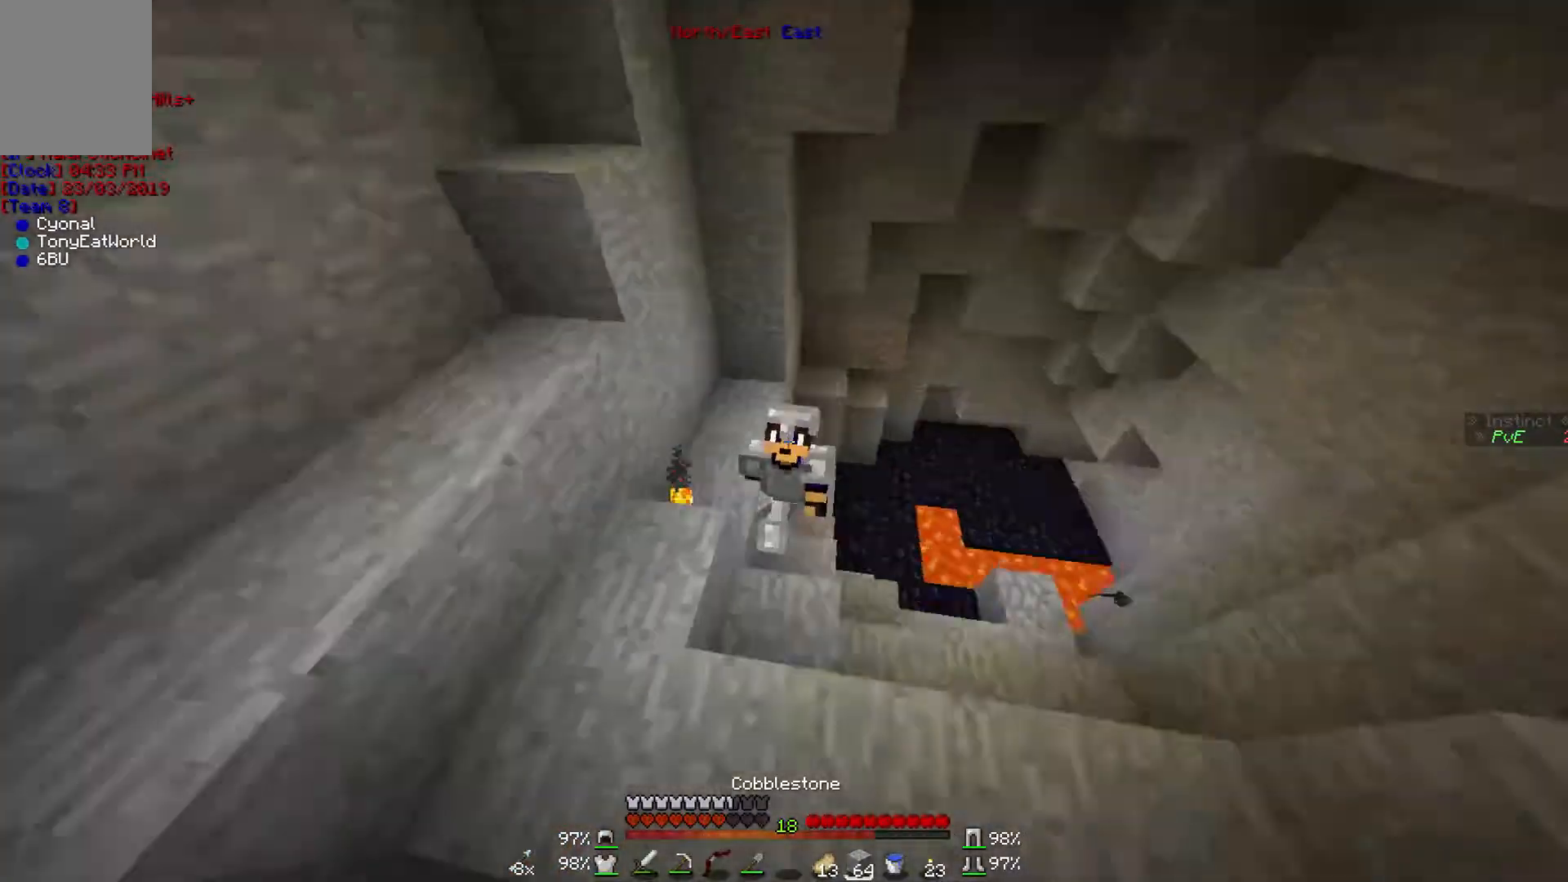
{"keys": ["d", "w"], "mouse": [], "events": [[367, "d", "down"]]}
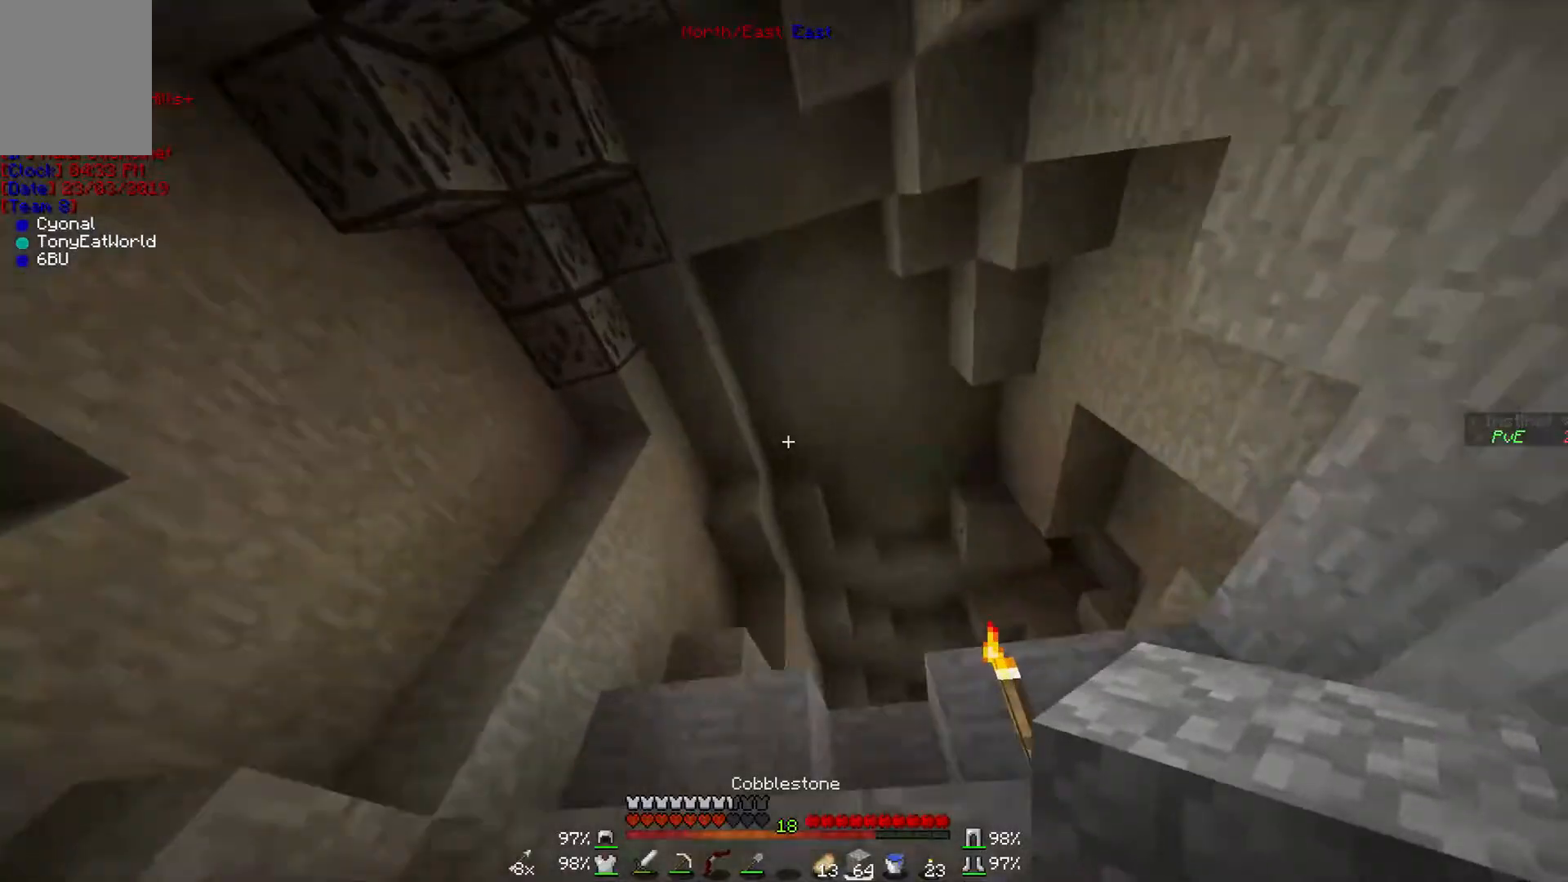
{"keys": ["d", "w"], "mouse": [], "events": []}
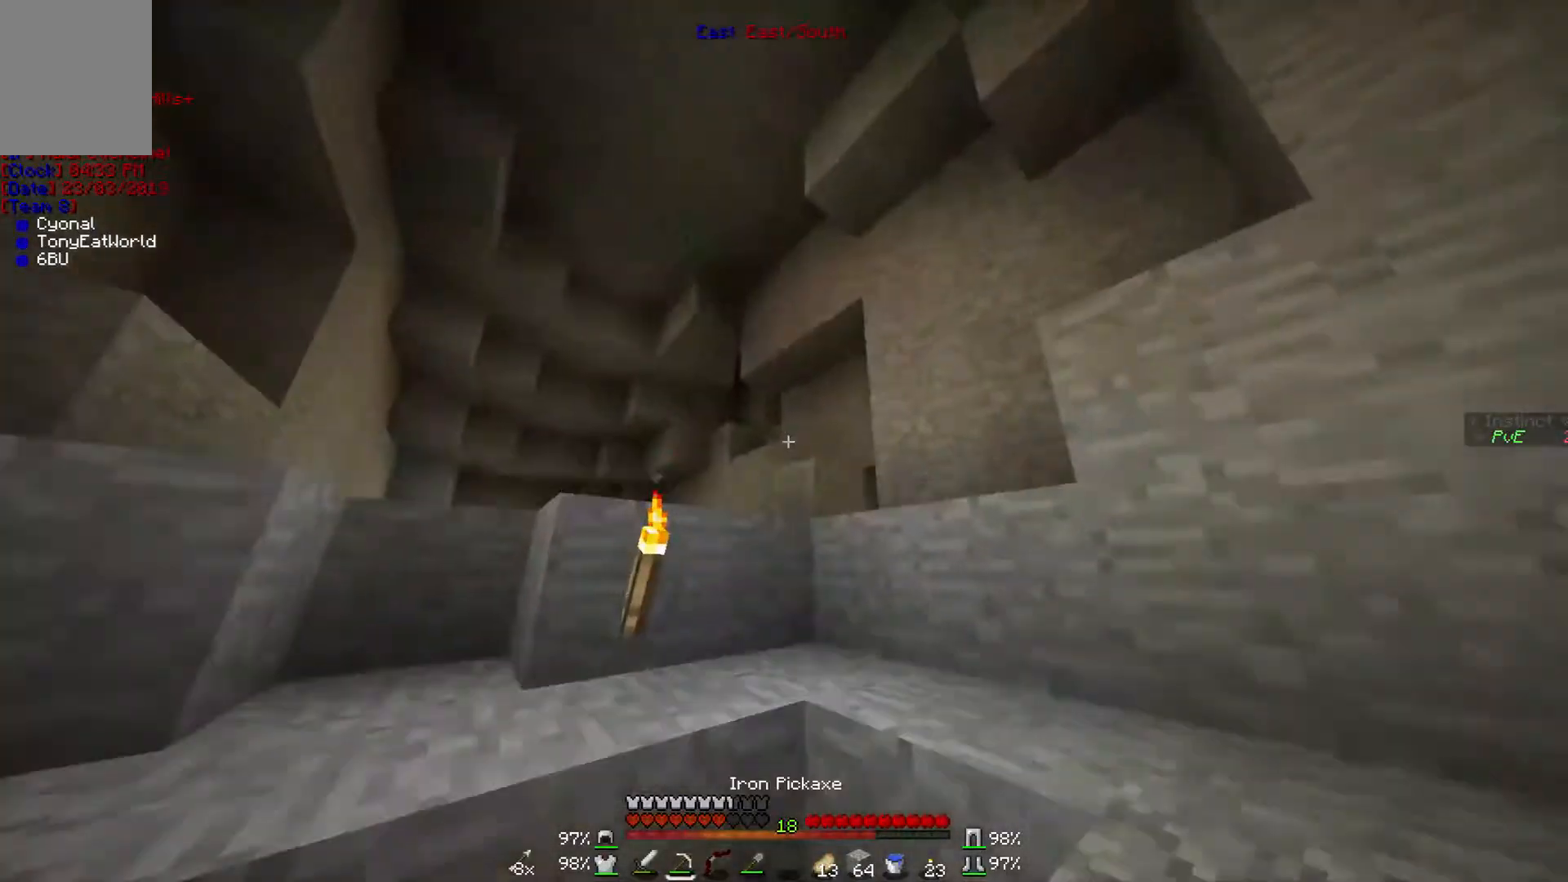
{"keys": ["w"], "mouse": [], "events": [[333, "d", "up"]]}
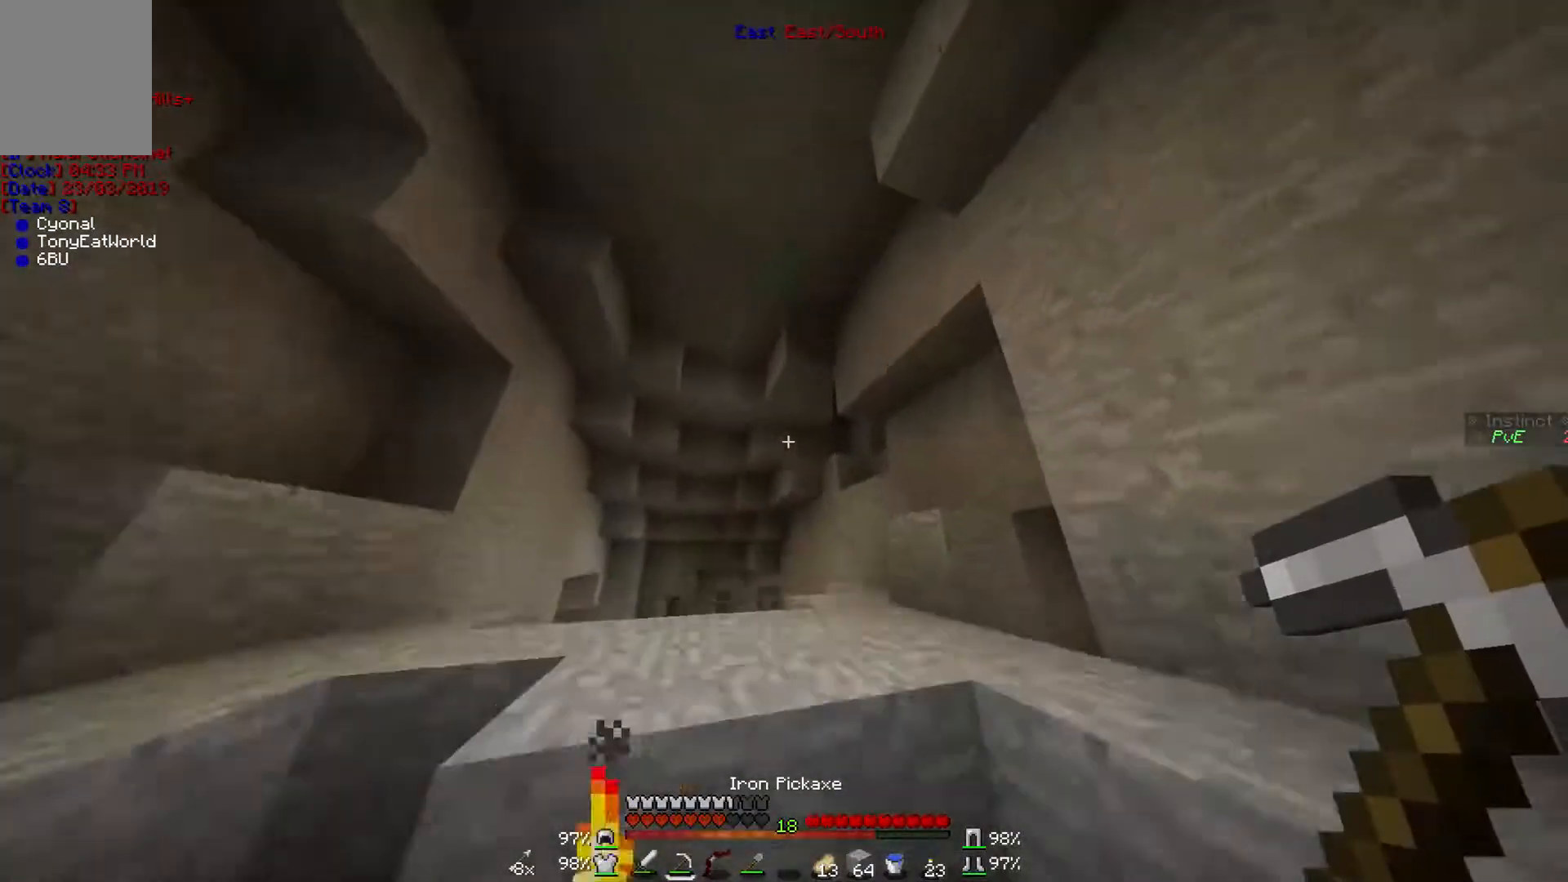
{"keys": ["w"], "mouse": [], "events": []}
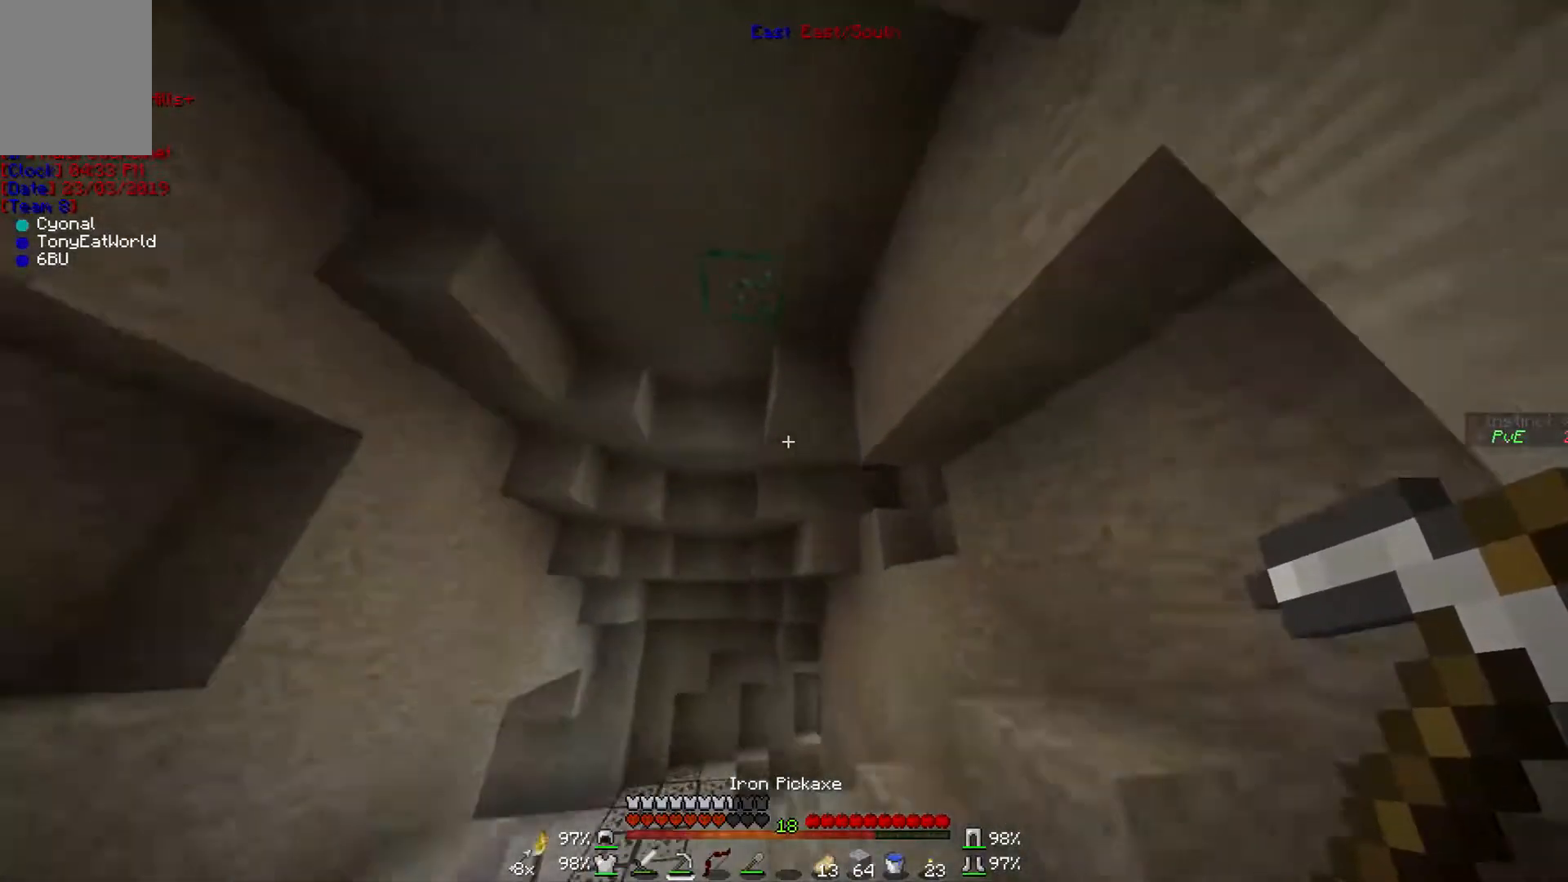
{"keys": ["w"], "mouse": [], "events": []}
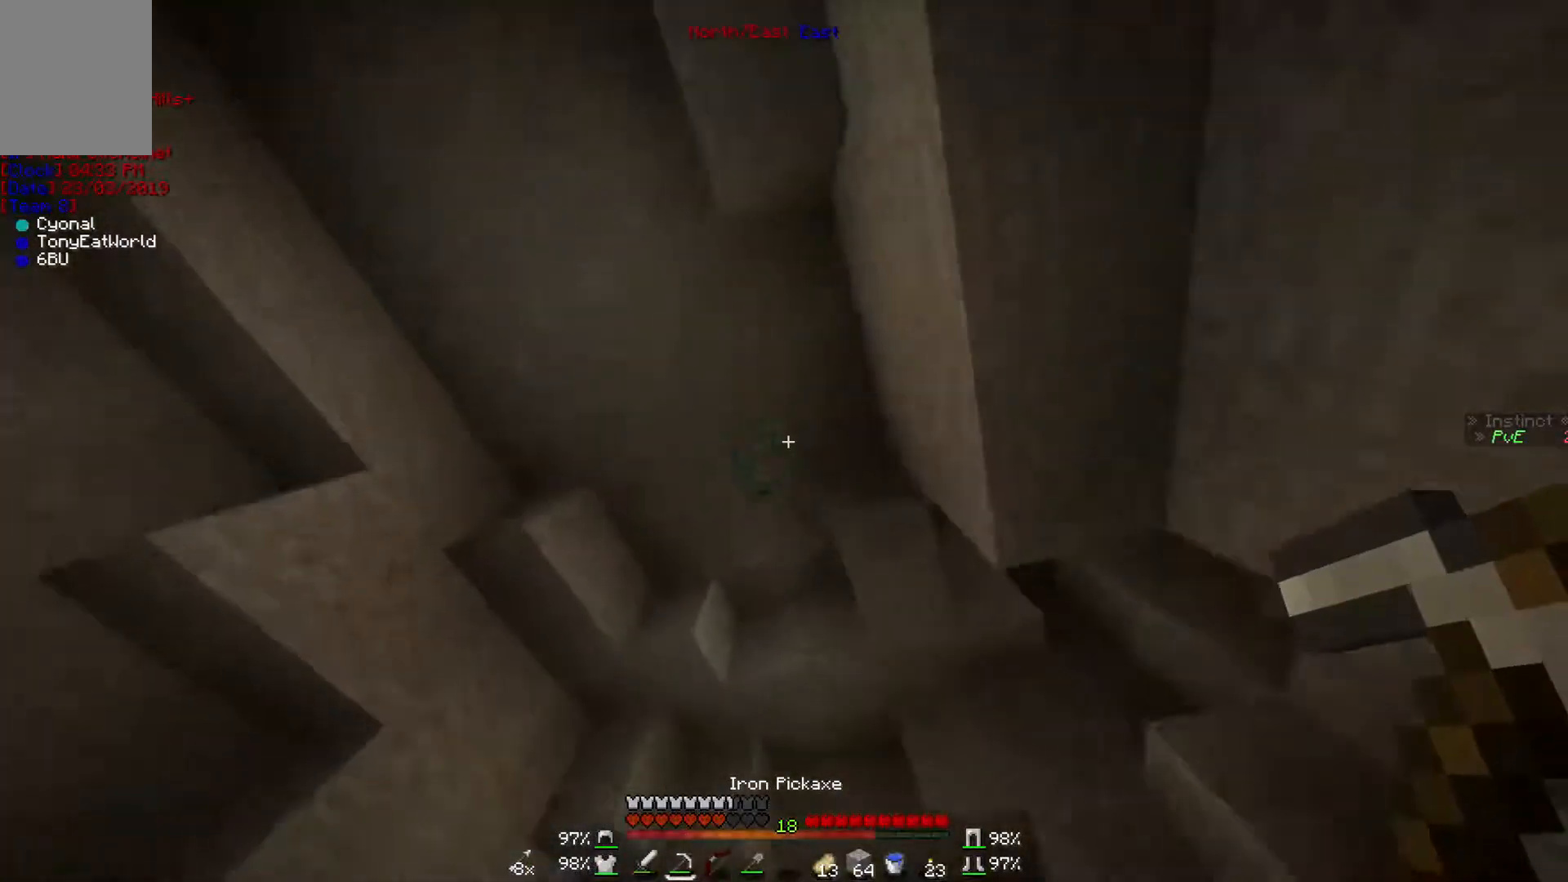
{"keys": [], "mouse": ["left"], "events": [[100, "mouse_left", "down"], [167, "w", "up"]]}
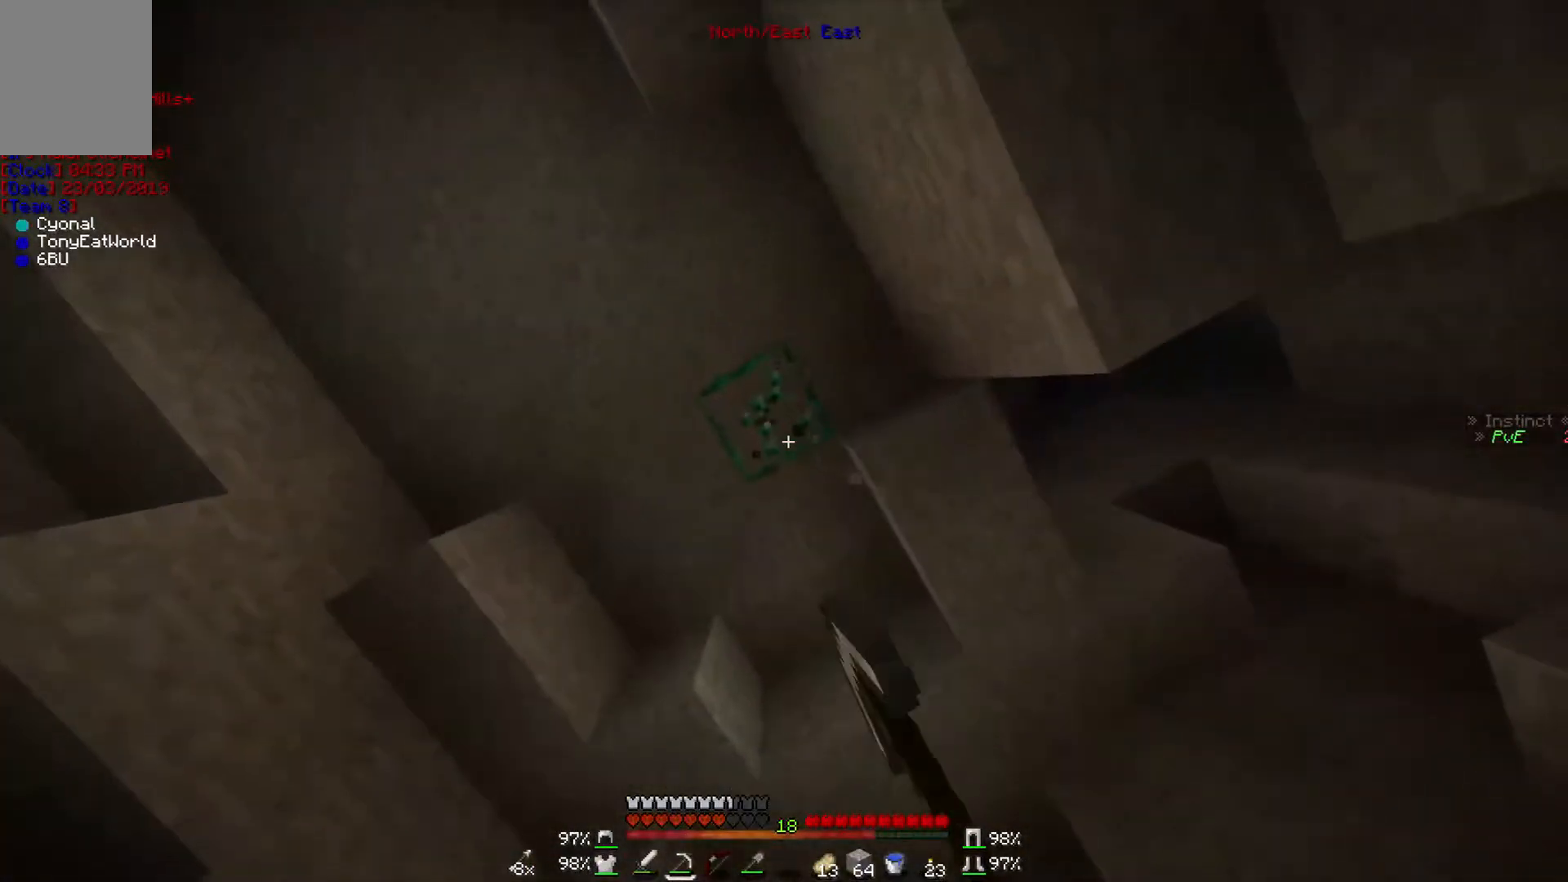
{"keys": [], "mouse": ["left"], "events": []}
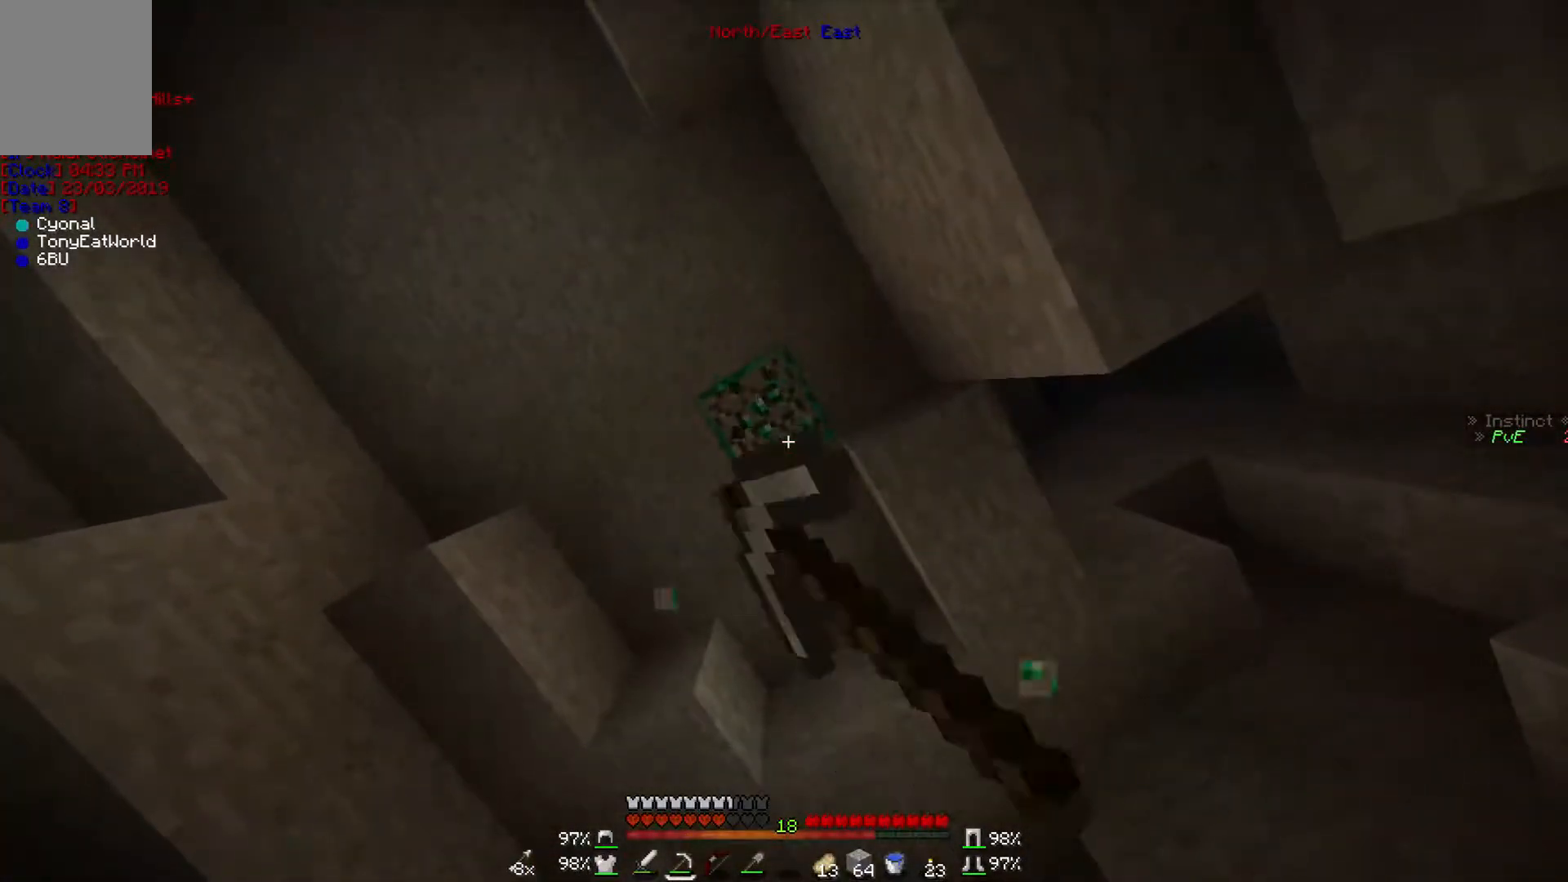
{"keys": [], "mouse": [], "events": [[267, "mouse_left", "up"]]}
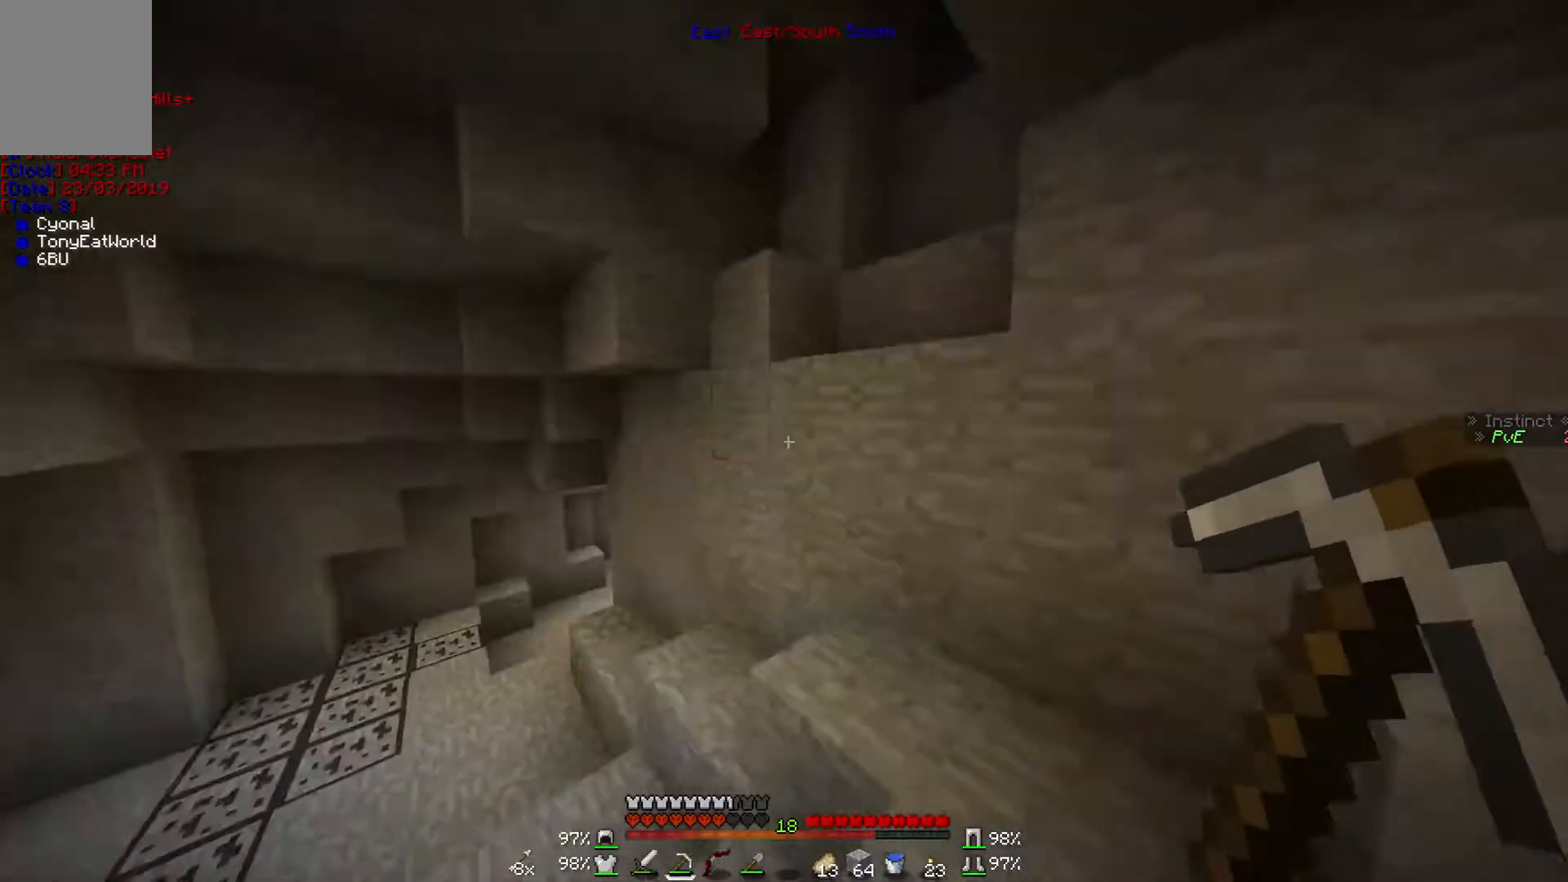
{"keys": [], "mouse": [], "events": []}
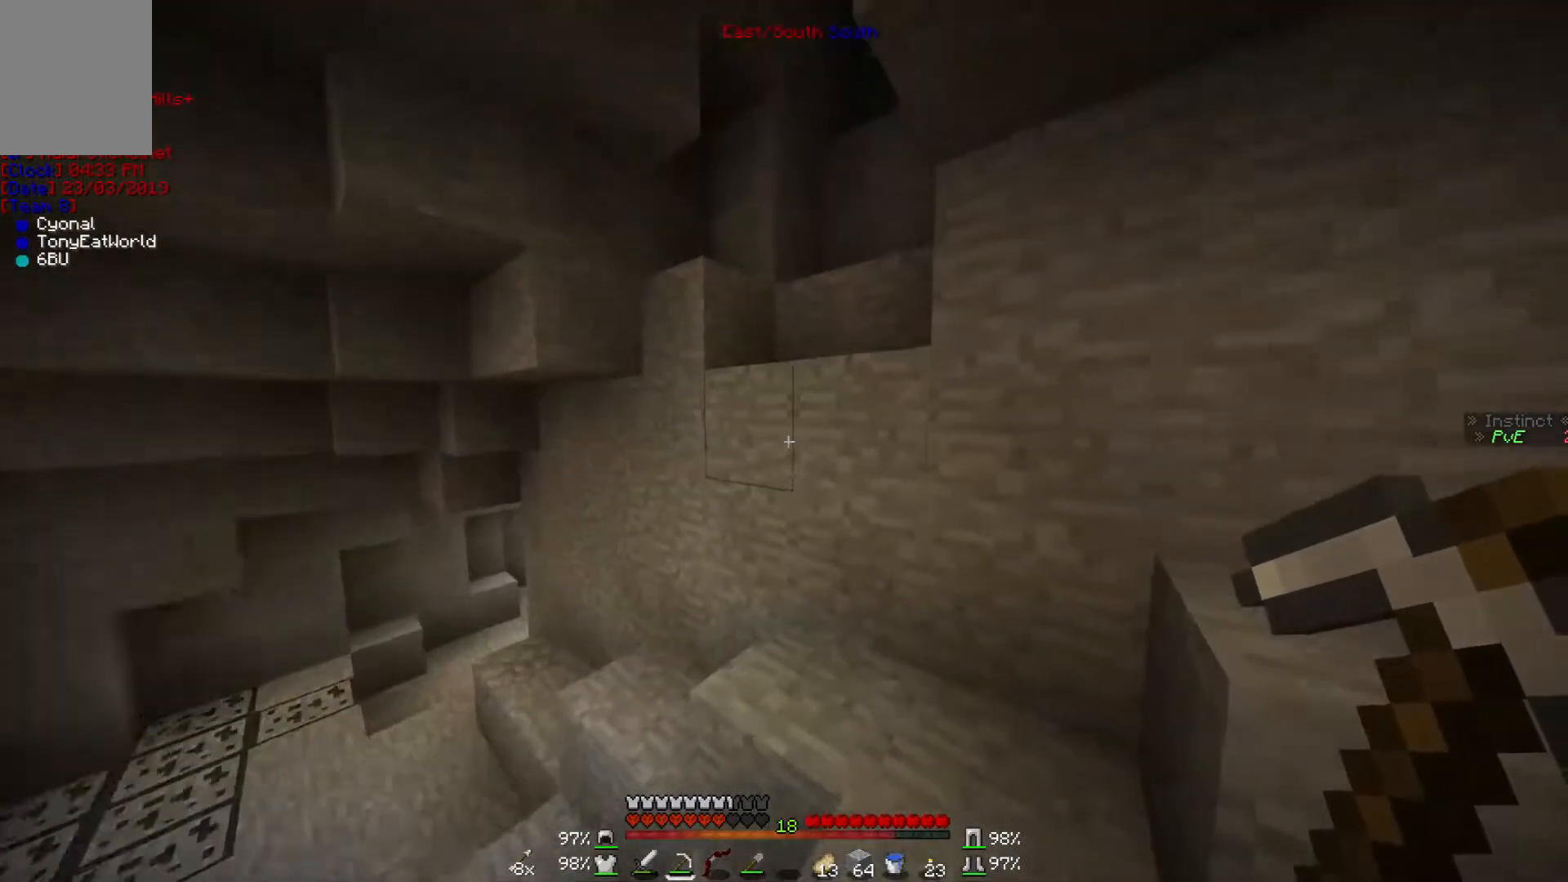
{"keys": ["w"], "mouse": [], "events": [[100, "w", "down"]]}
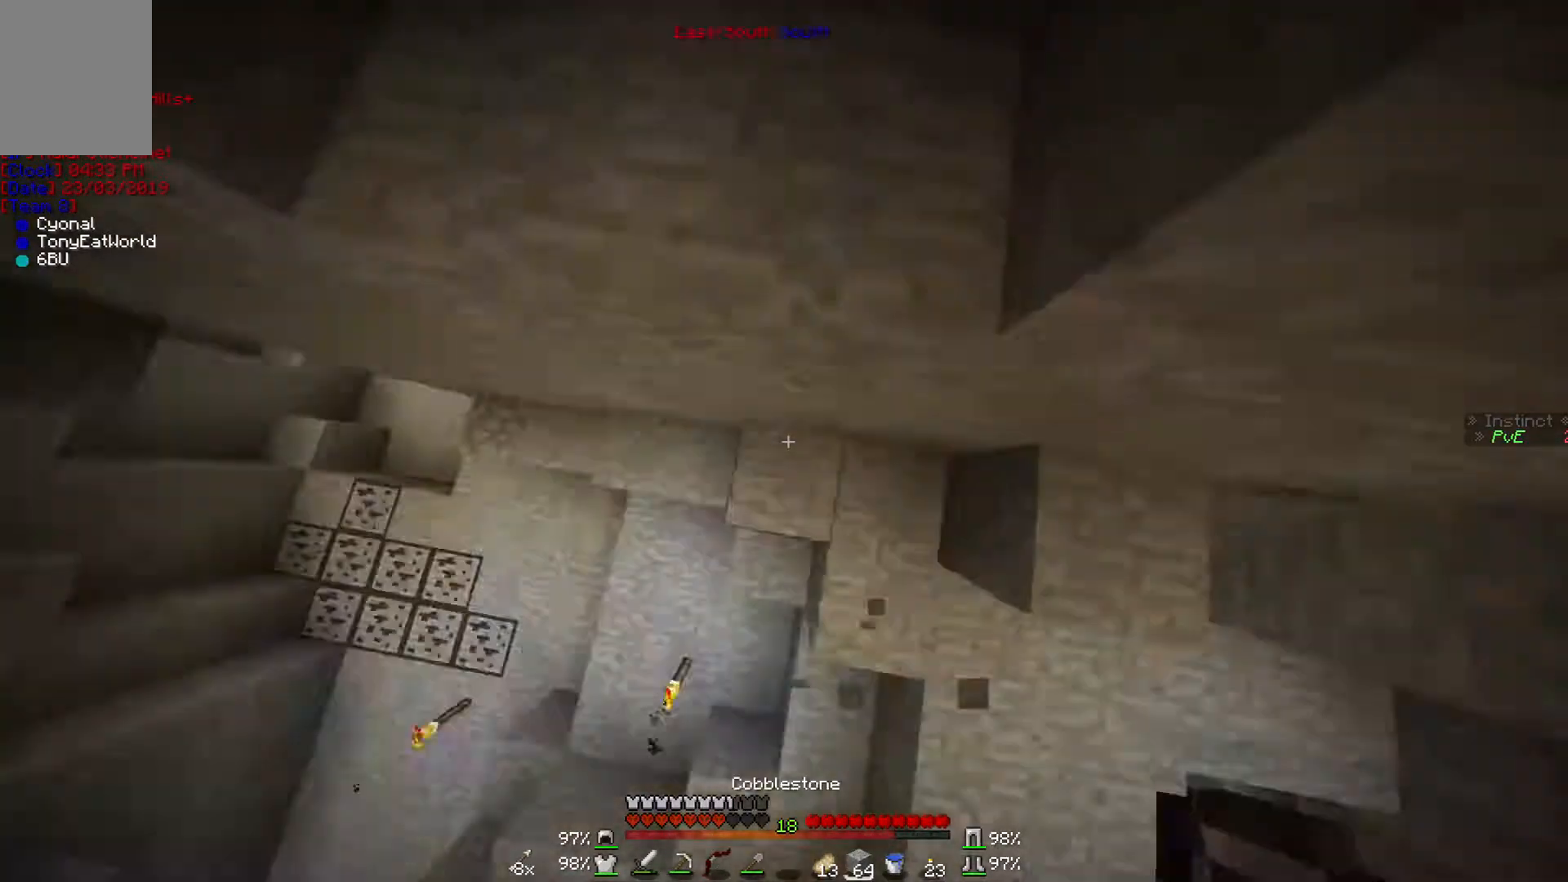
{"keys": ["w"], "mouse": [], "events": [[133, "mouse_right", "down"], [167, "d", "down"], [267, "mouse_right", "up"], [367, "d", "up"]]}
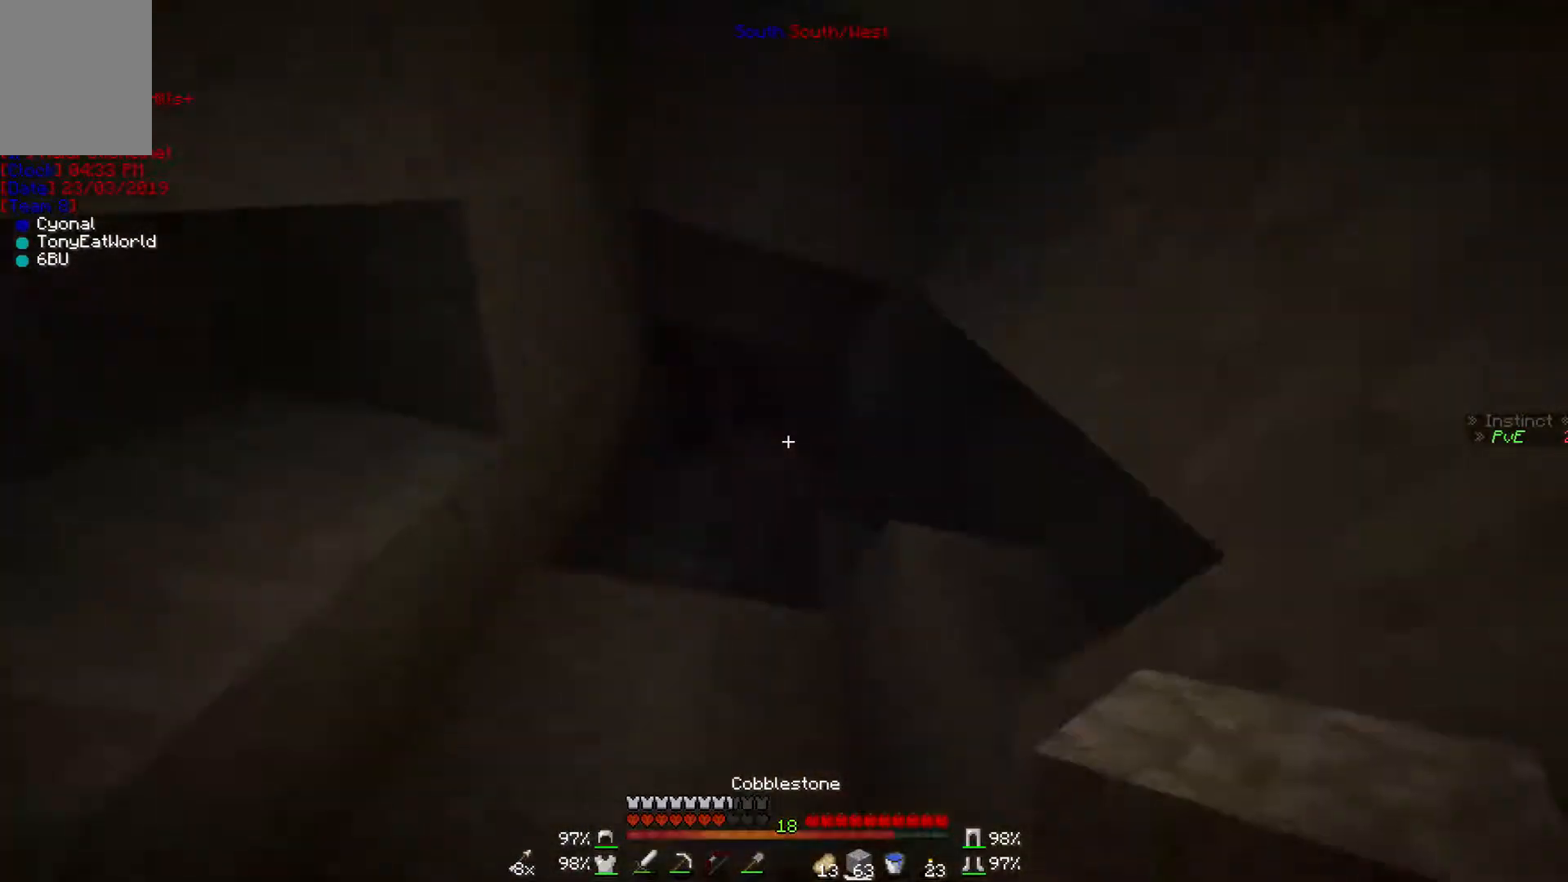
{"keys": ["w"], "mouse": ["right"], "events": [[467, "mouse_right", "down"]]}
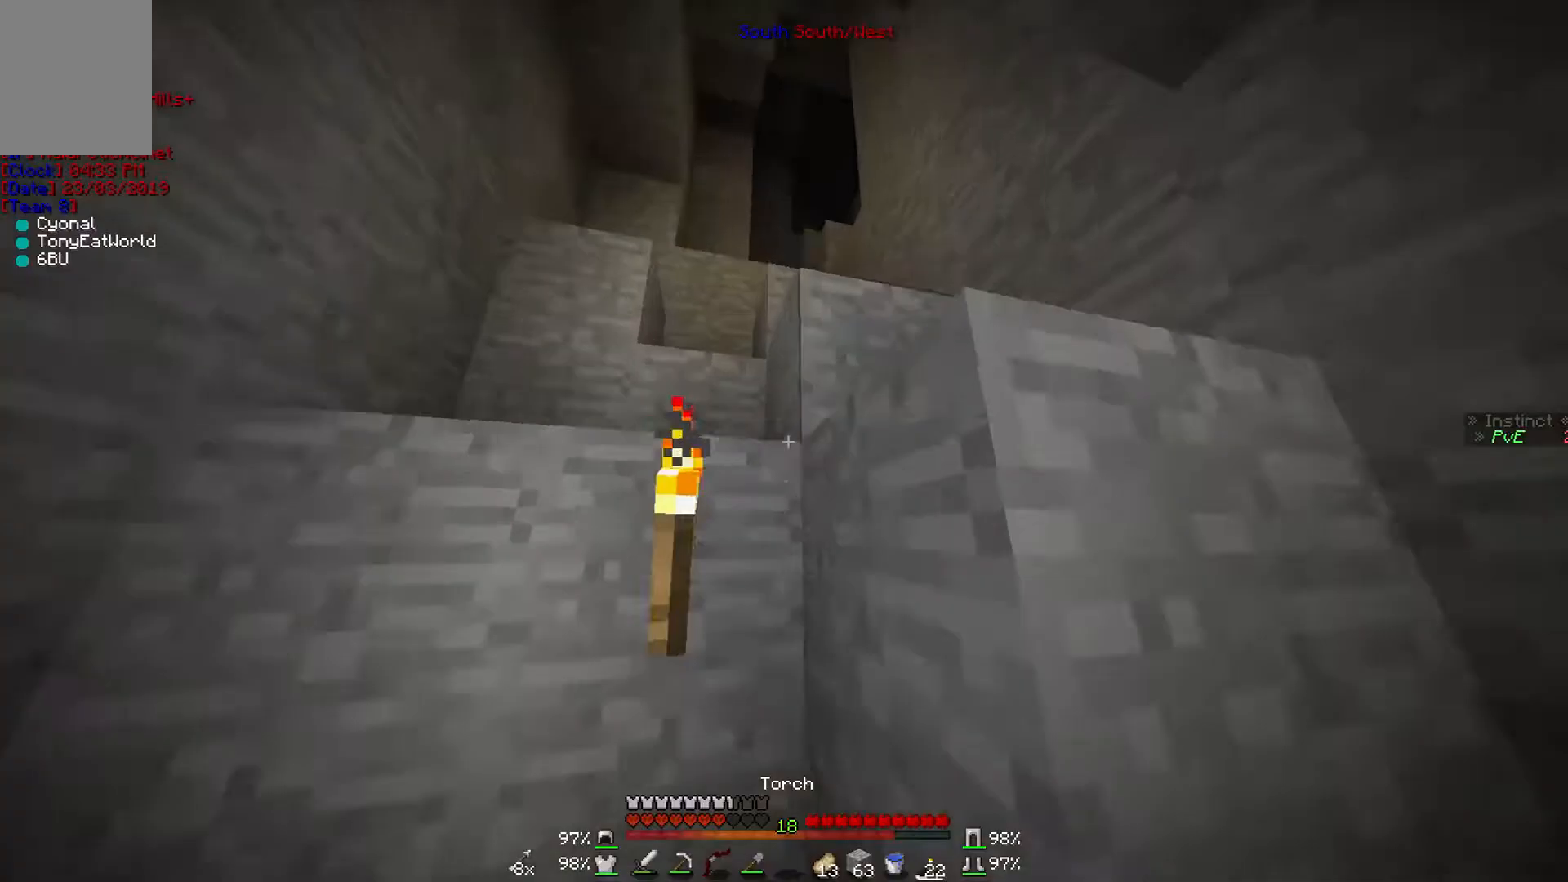
{"keys": ["w"], "mouse": [], "events": [[100, "mouse_right", "up"]]}
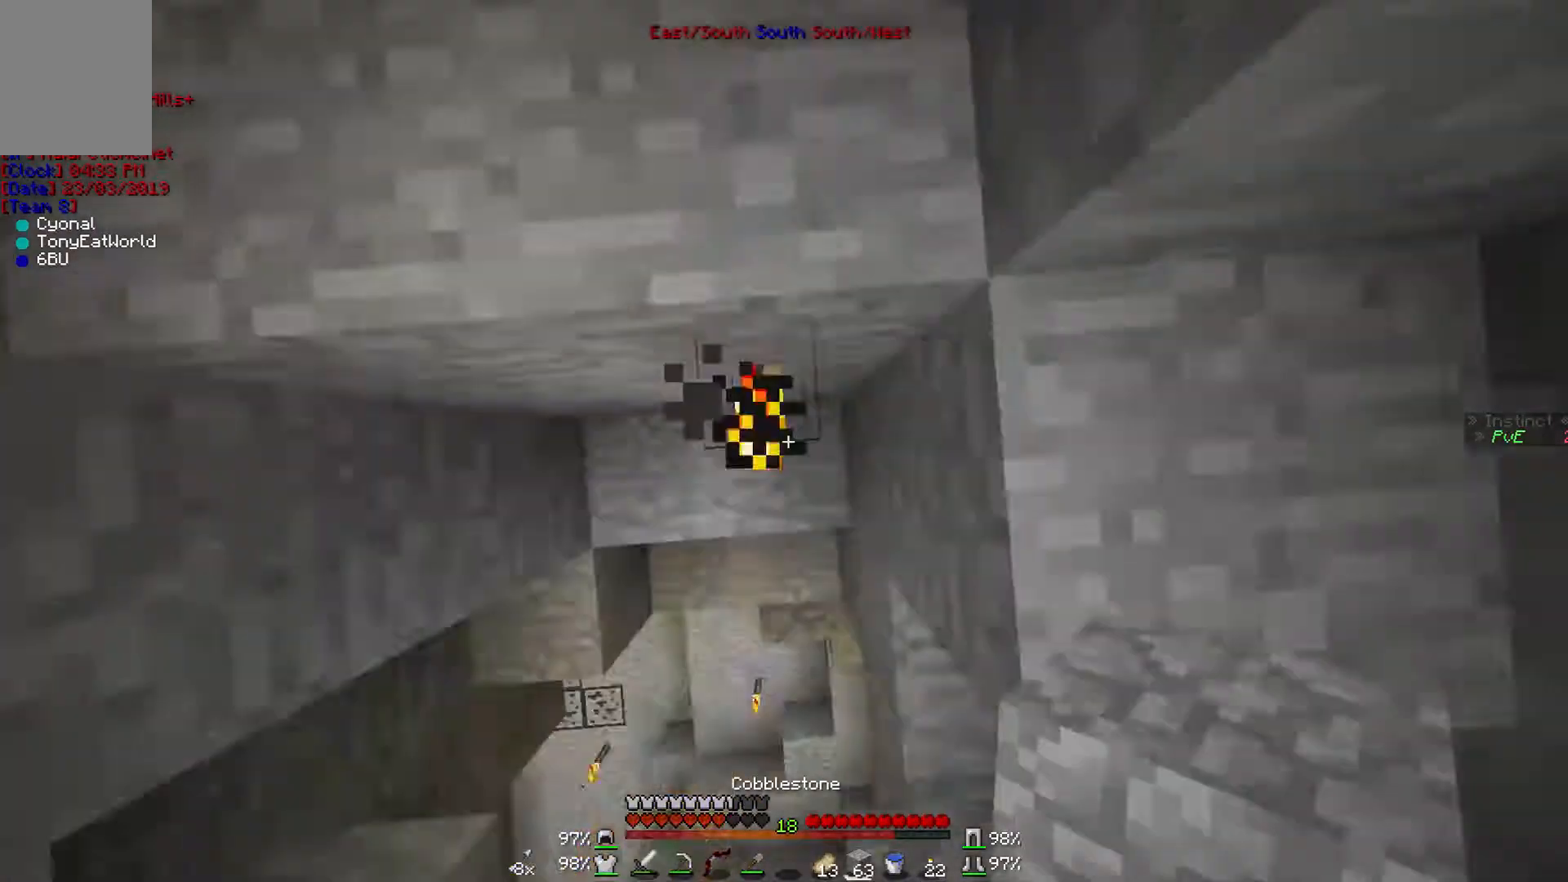
{"keys": ["w"], "mouse": [], "events": [[133, "mouse_right", "down"], [267, "mouse_right", "up"]]}
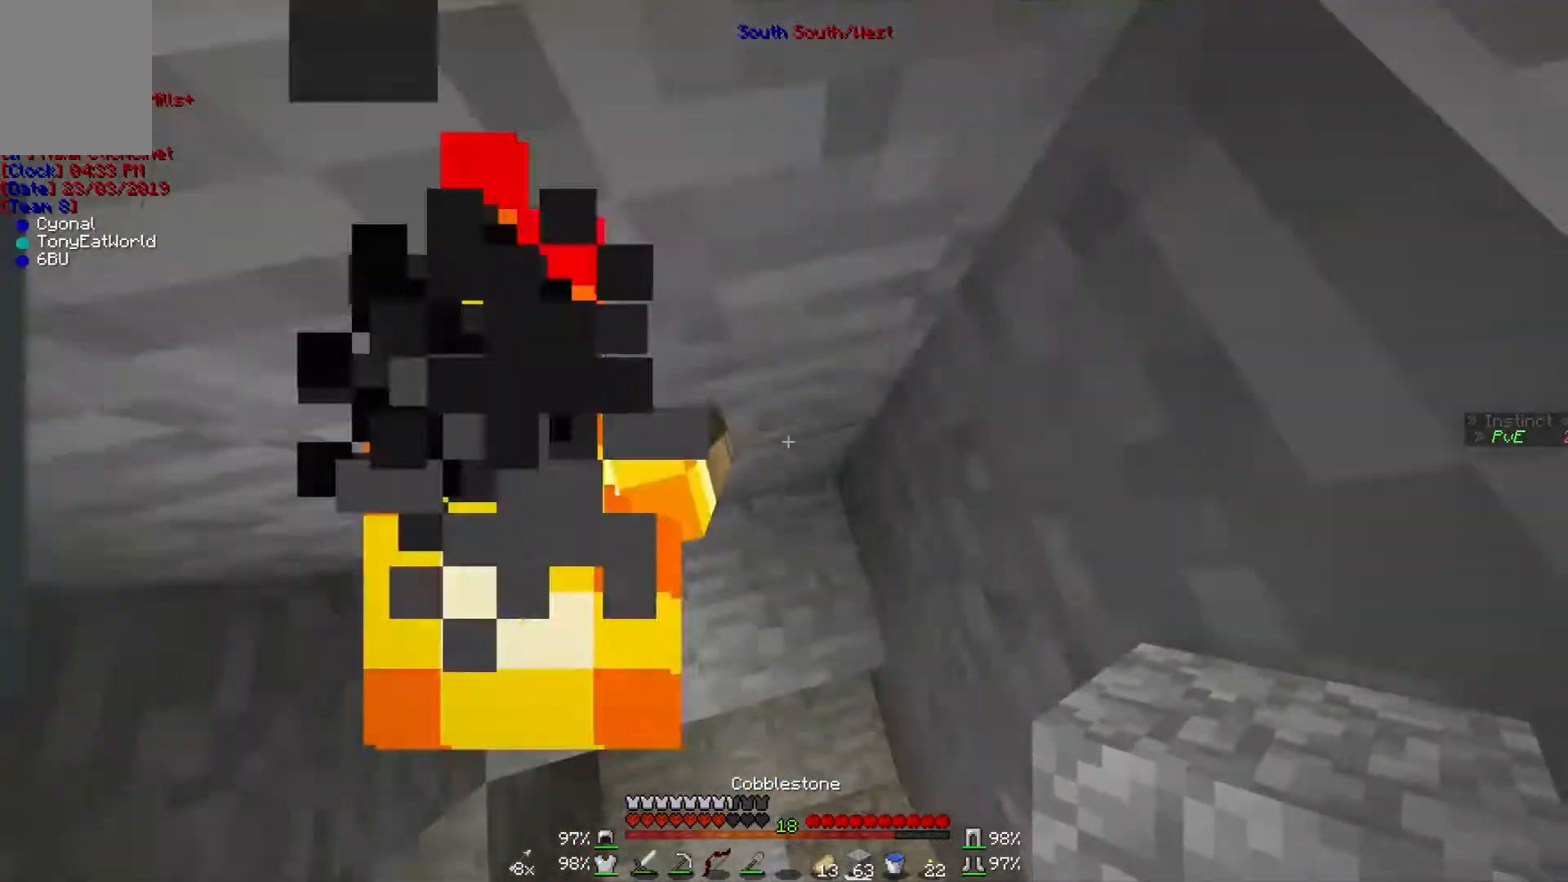
{"keys": ["w"], "mouse": [], "events": [[100, "a", "down"], [233, "mouse_right", "down"], [333, "a", "up"], [367, "mouse_right", "up"]]}
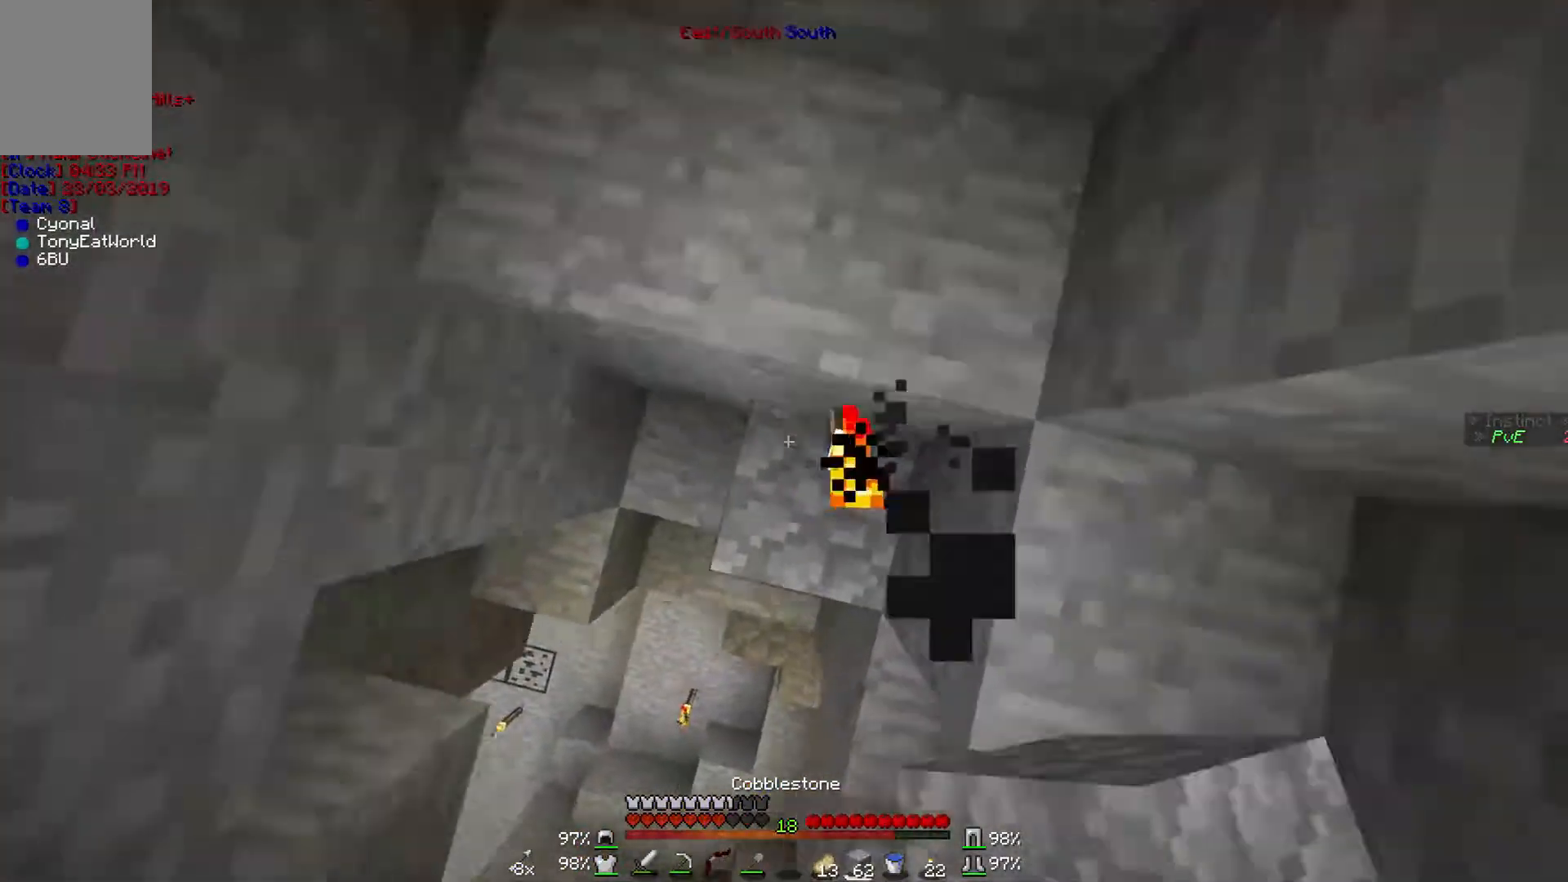
{"keys": ["w"], "mouse": [], "events": [[167, "d", "down"], [267, "d", "up"]]}
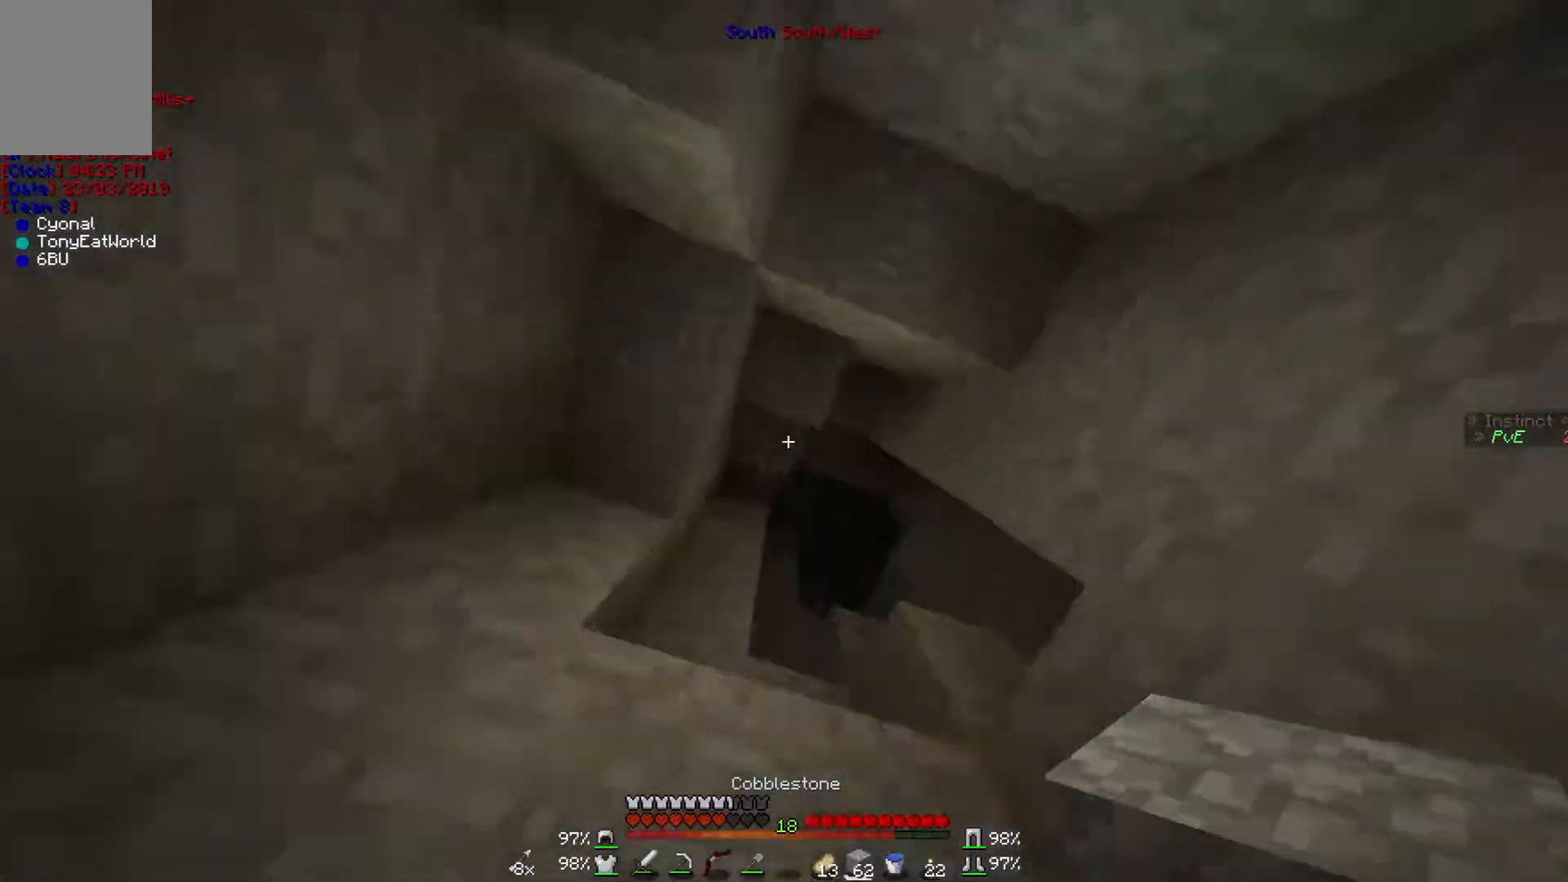
{"keys": ["w"], "mouse": [], "events": []}
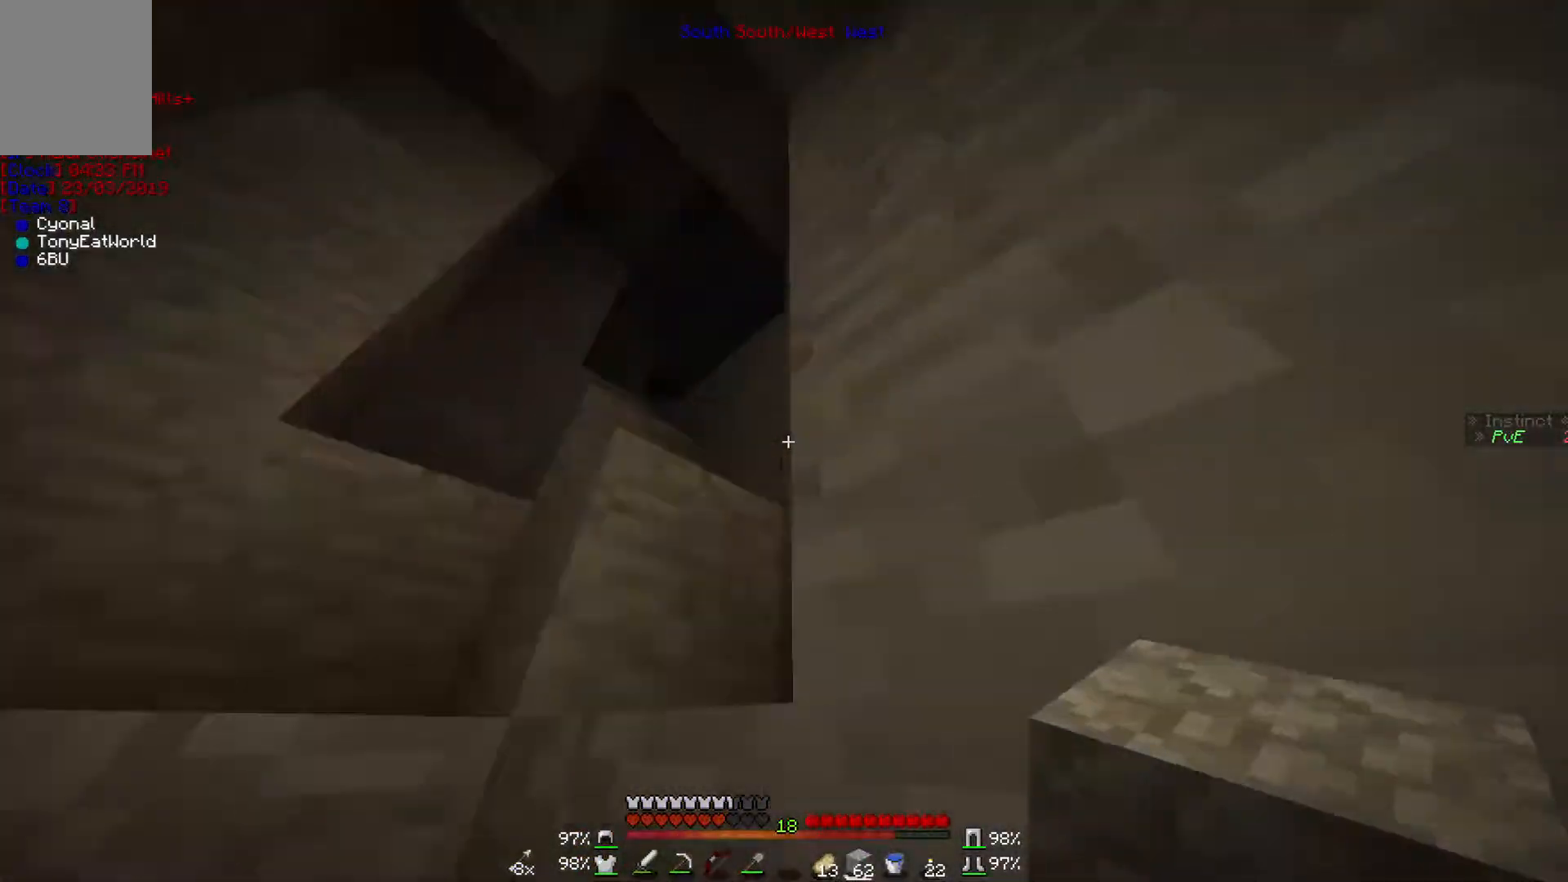
{"keys": ["w"], "mouse": [], "events": []}